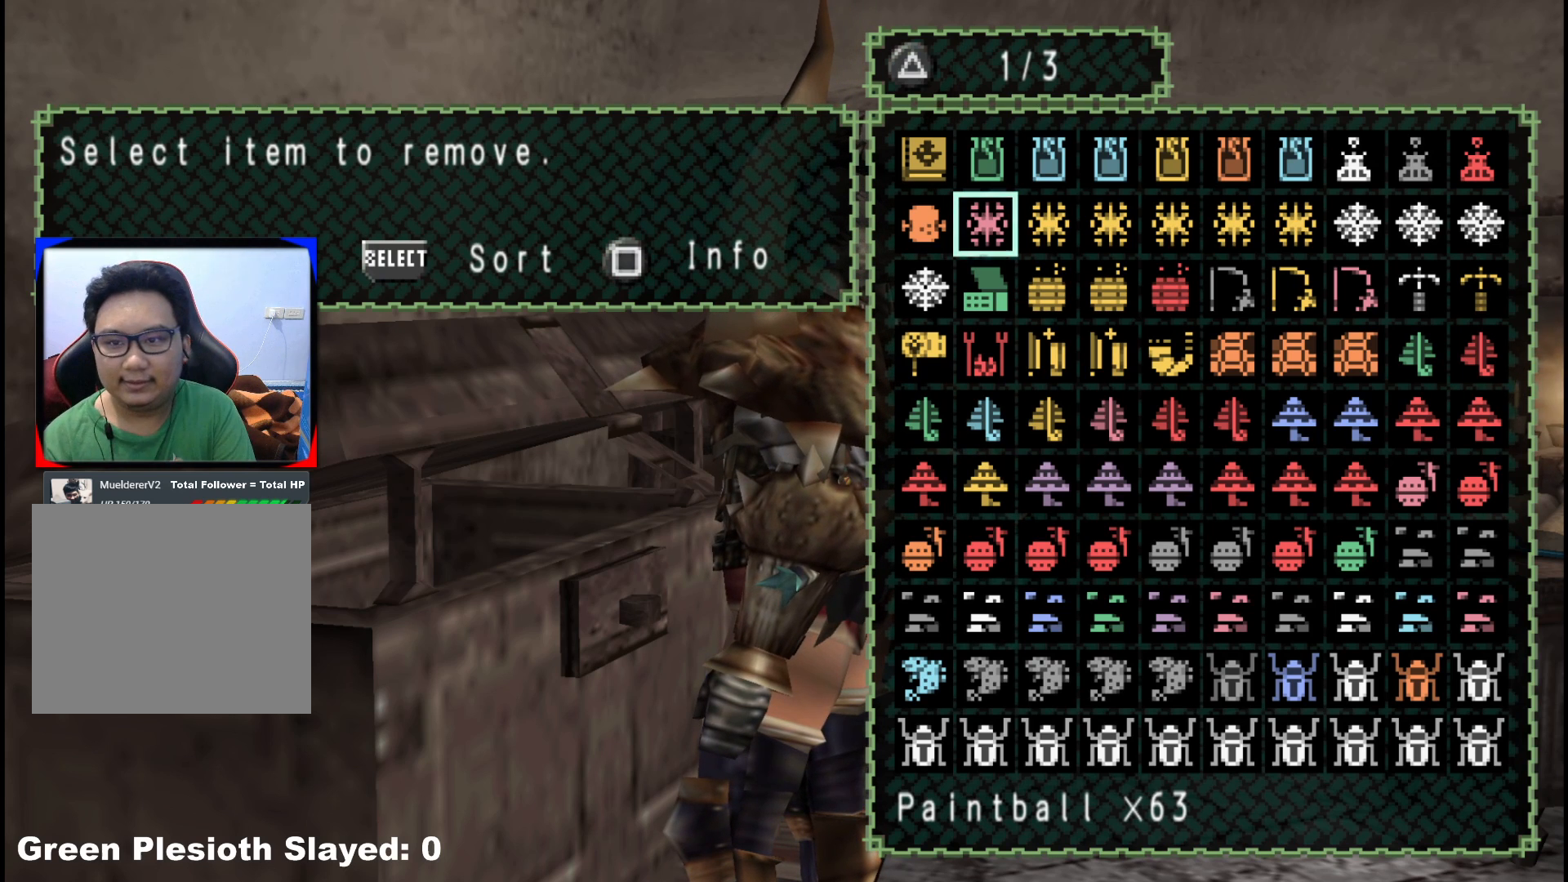
Gameplay with a controller (Xbox layout); each line is a JSON object with the inputs held at the frame after it. "events" lists button and stick changes between this image and that frame as [ms after this image, input, new state], when the widget could be followed in between. Not read: L2 L3 R3.
{"buttons": [], "left_stick": "center", "right_stick": "center", "events": [[67, "DPAD_UP", "down"], [167, "DPAD_UP", "up"]]}
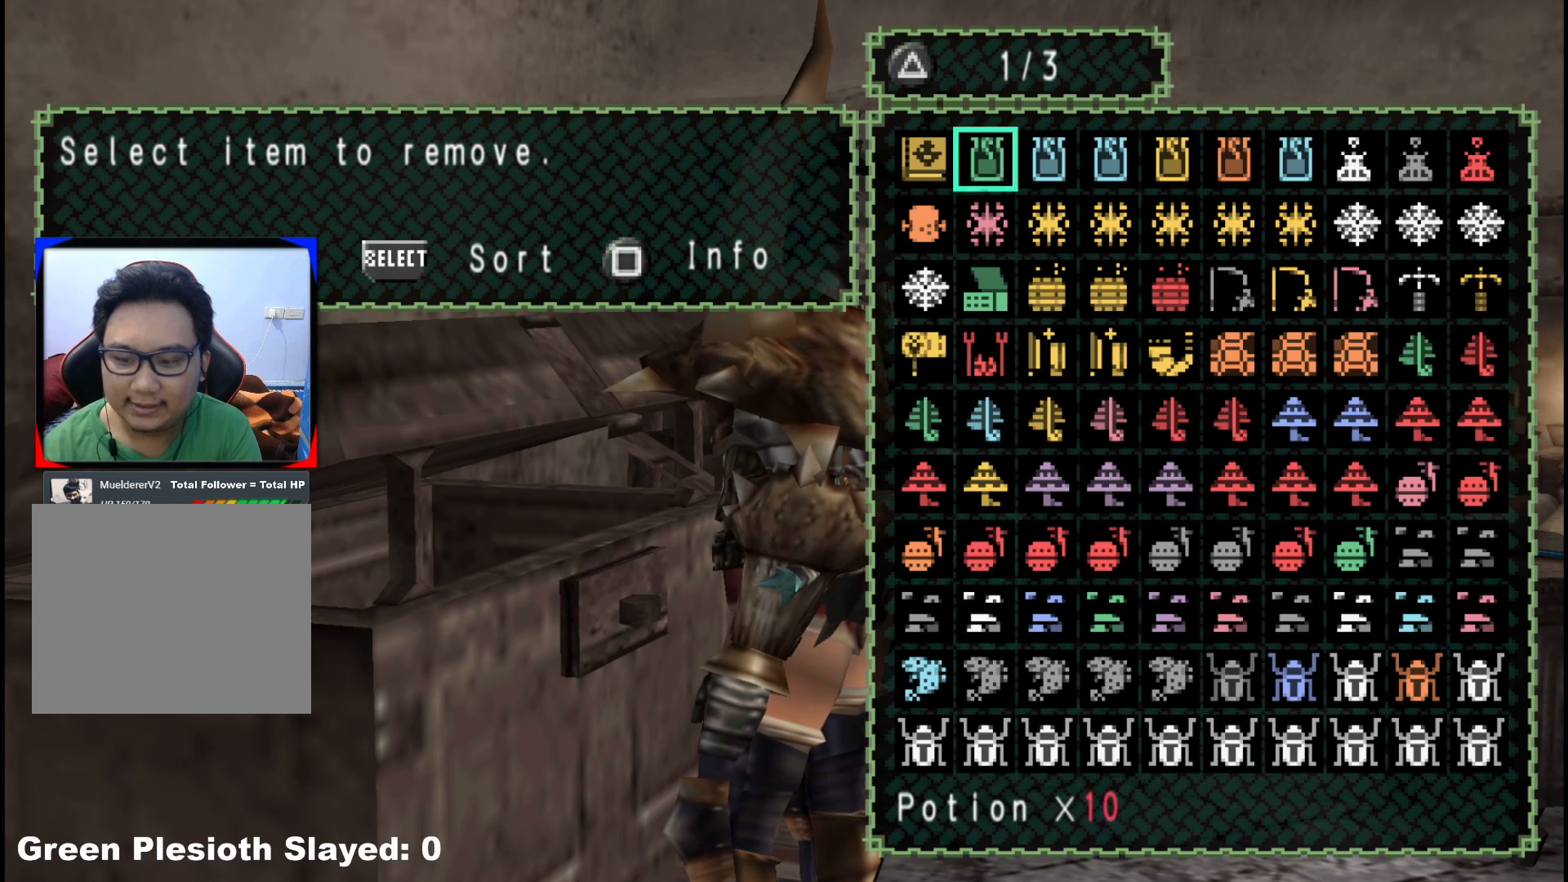
{"buttons": ["A"], "left_stick": "center", "right_stick": "center", "events": [[33, "A", "down"], [167, "A", "up"], [500, "A", "down"]]}
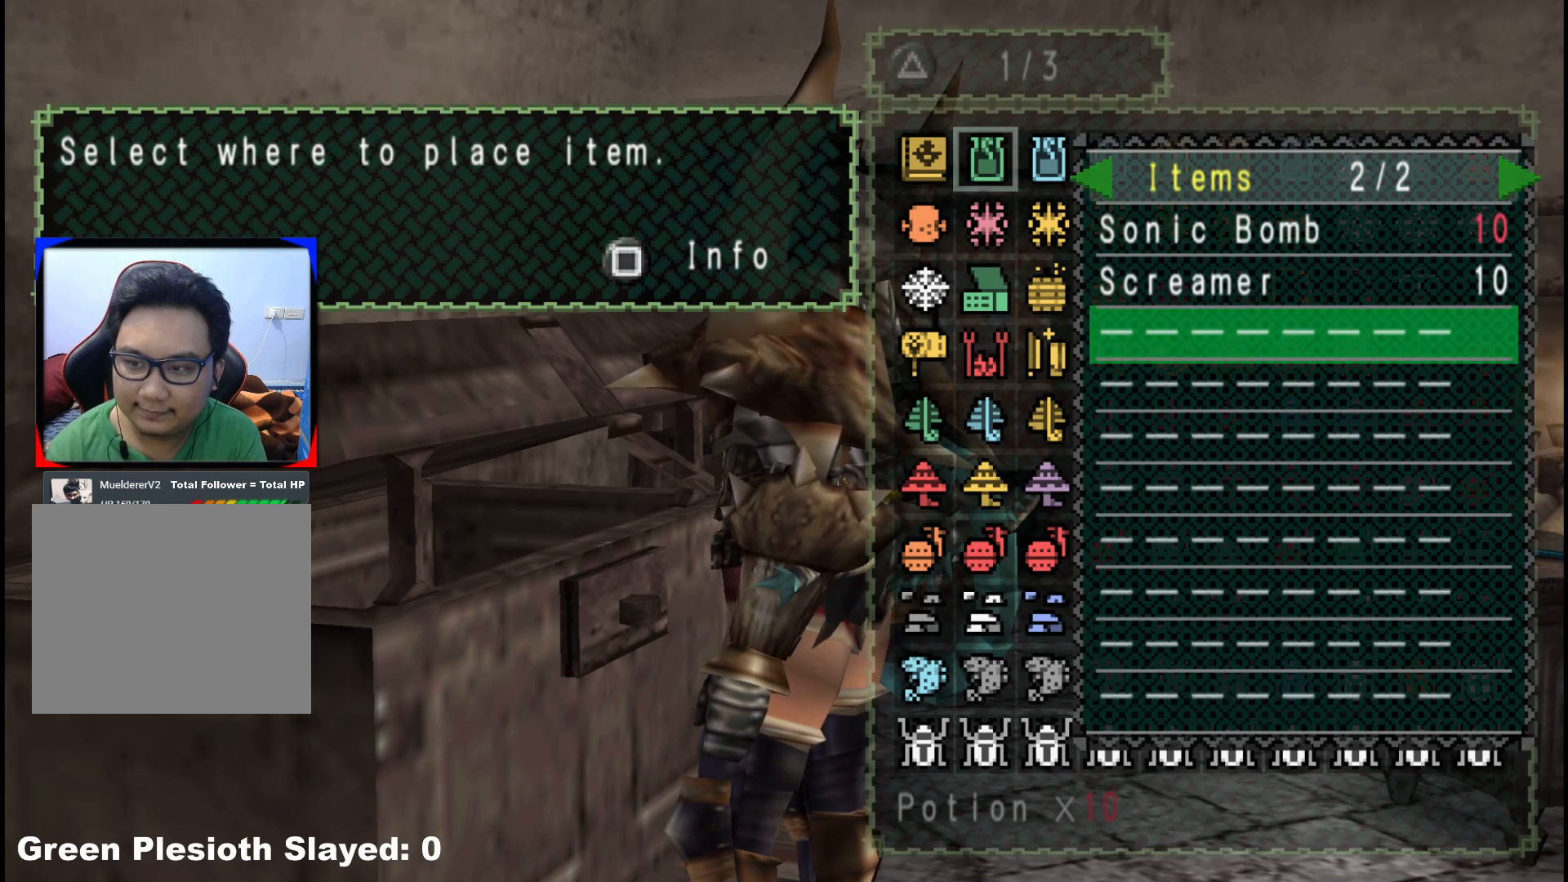
{"buttons": [], "left_stick": "center", "right_stick": "center", "events": [[117, "A", "up"], [217, "DPAD_RIGHT", "down"], [317, "DPAD_RIGHT", "up"], [333, "A", "down"], [433, "A", "up"]]}
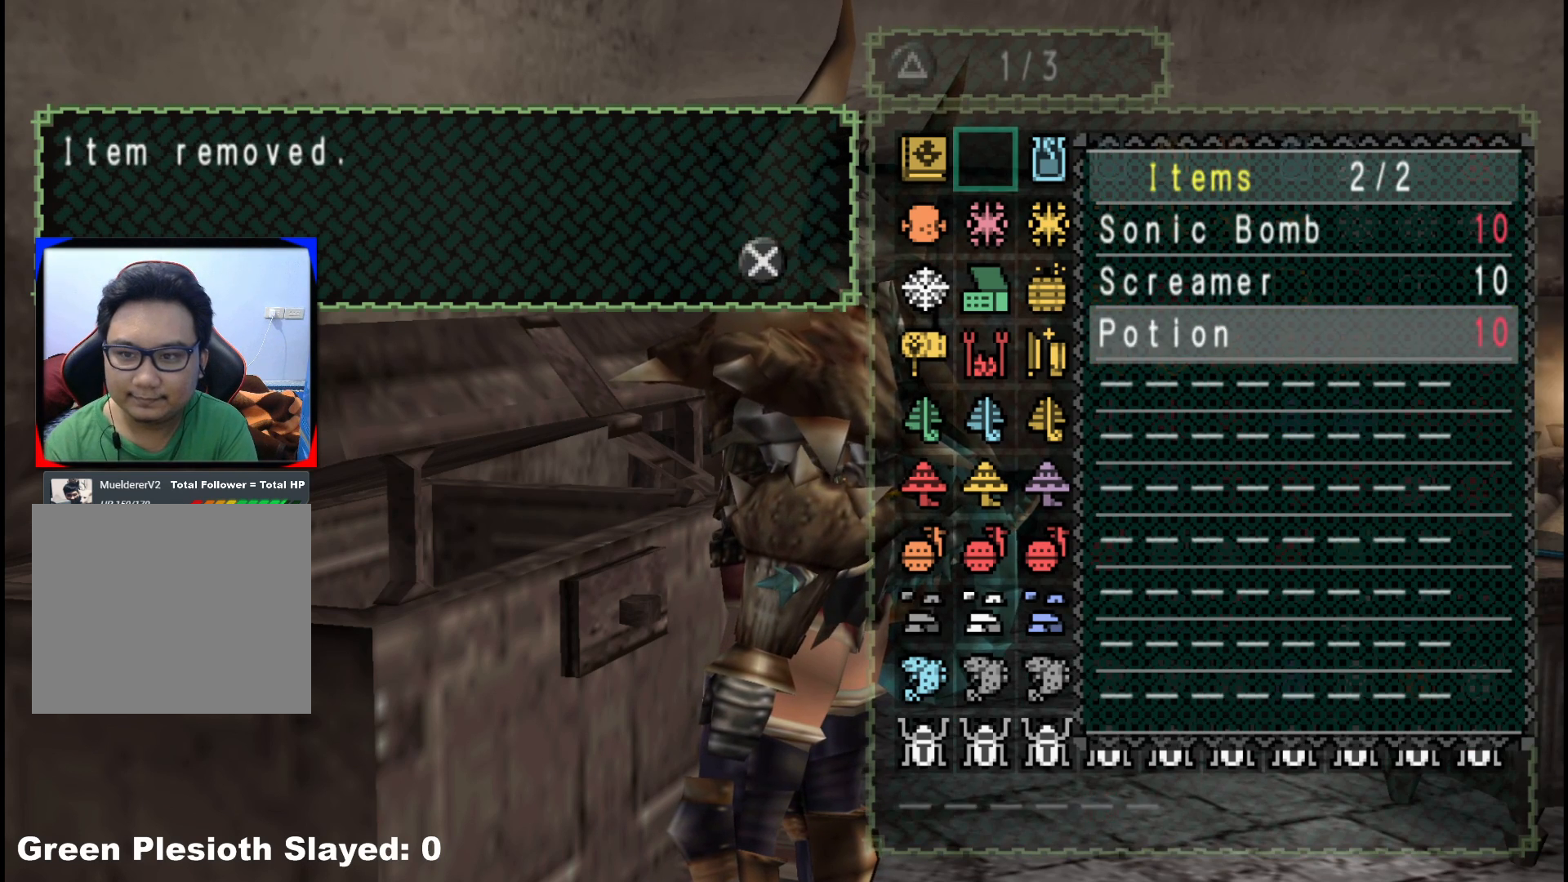
{"buttons": [], "left_stick": "center", "right_stick": "center", "events": [[17, "A", "down"], [100, "A", "up"]]}
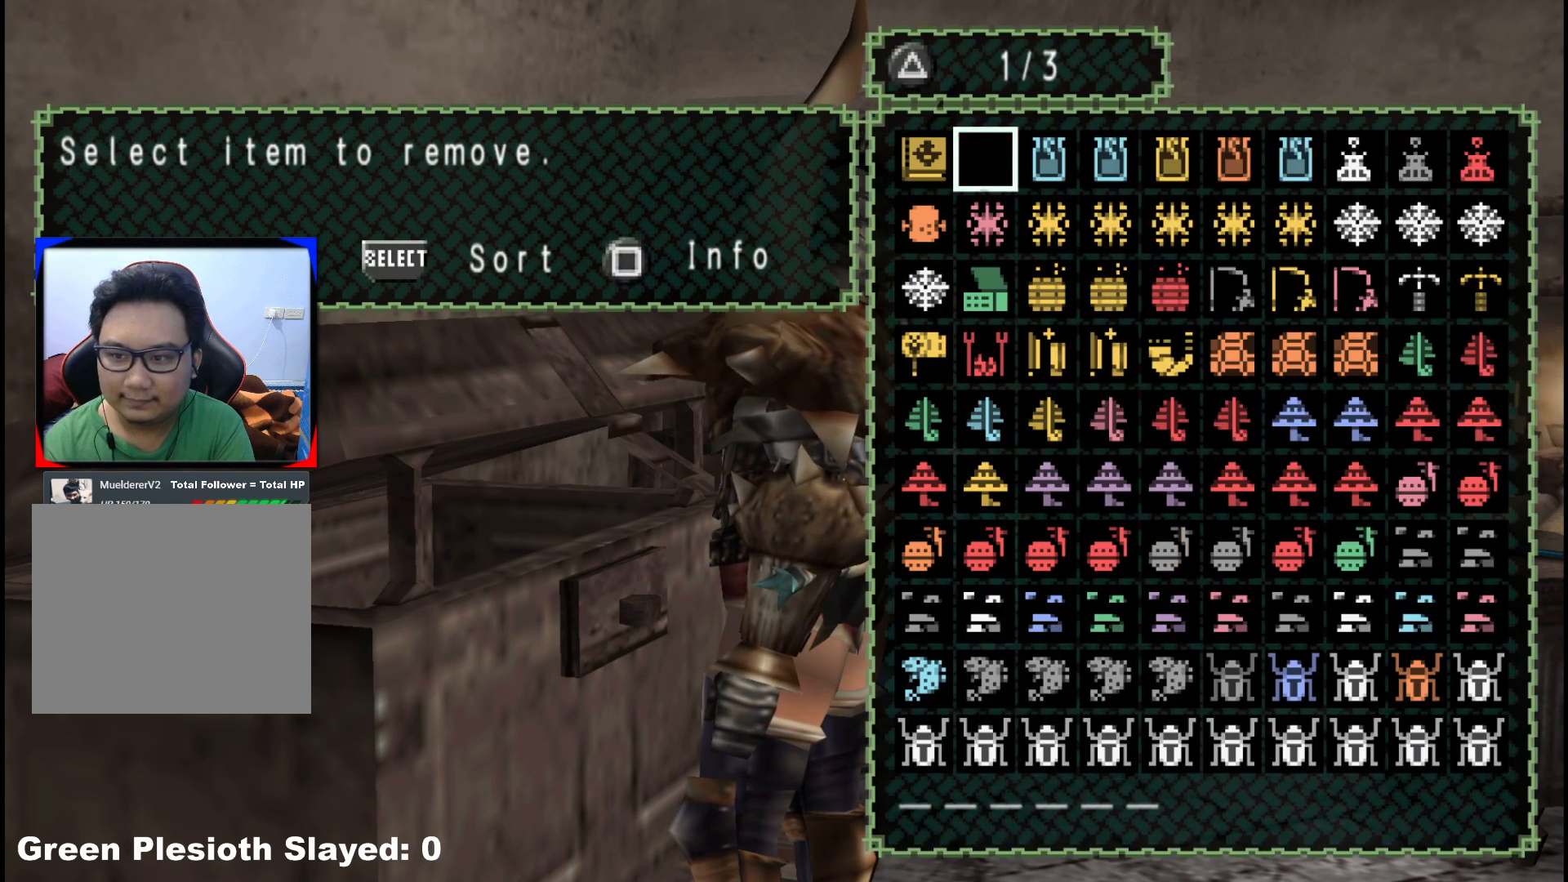
{"buttons": ["DPAD_RIGHT"], "left_stick": "center", "right_stick": "center", "events": [[300, "DPAD_RIGHT", "down"], [400, "DPAD_RIGHT", "up"], [500, "DPAD_RIGHT", "down"]]}
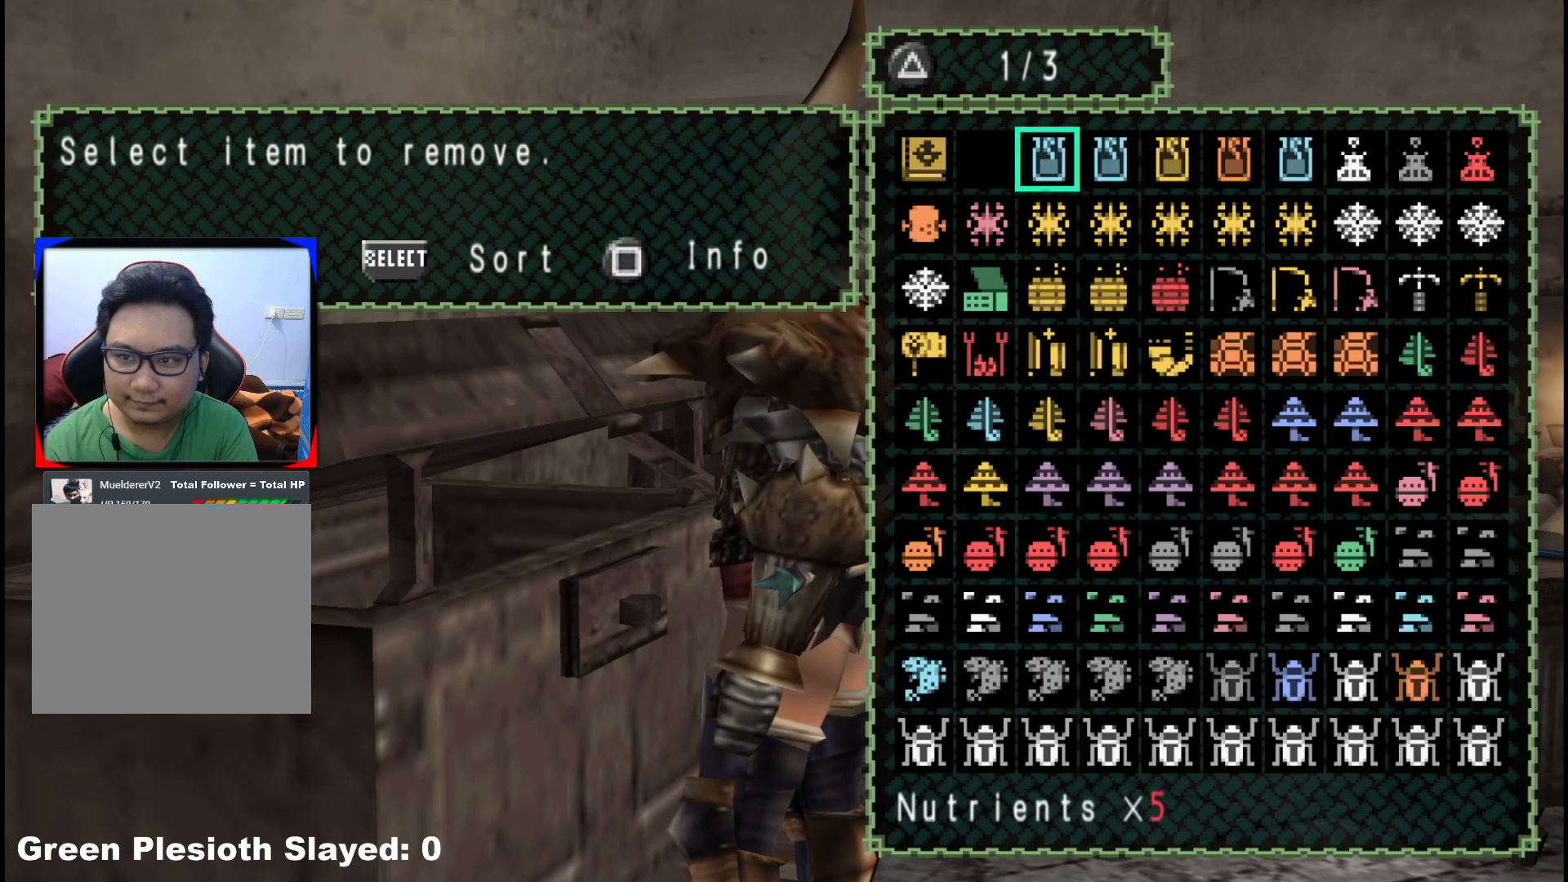
{"buttons": [], "left_stick": "center", "right_stick": "center", "events": [[100, "DPAD_RIGHT", "up"], [183, "DPAD_RIGHT", "down"], [300, "DPAD_RIGHT", "up"]]}
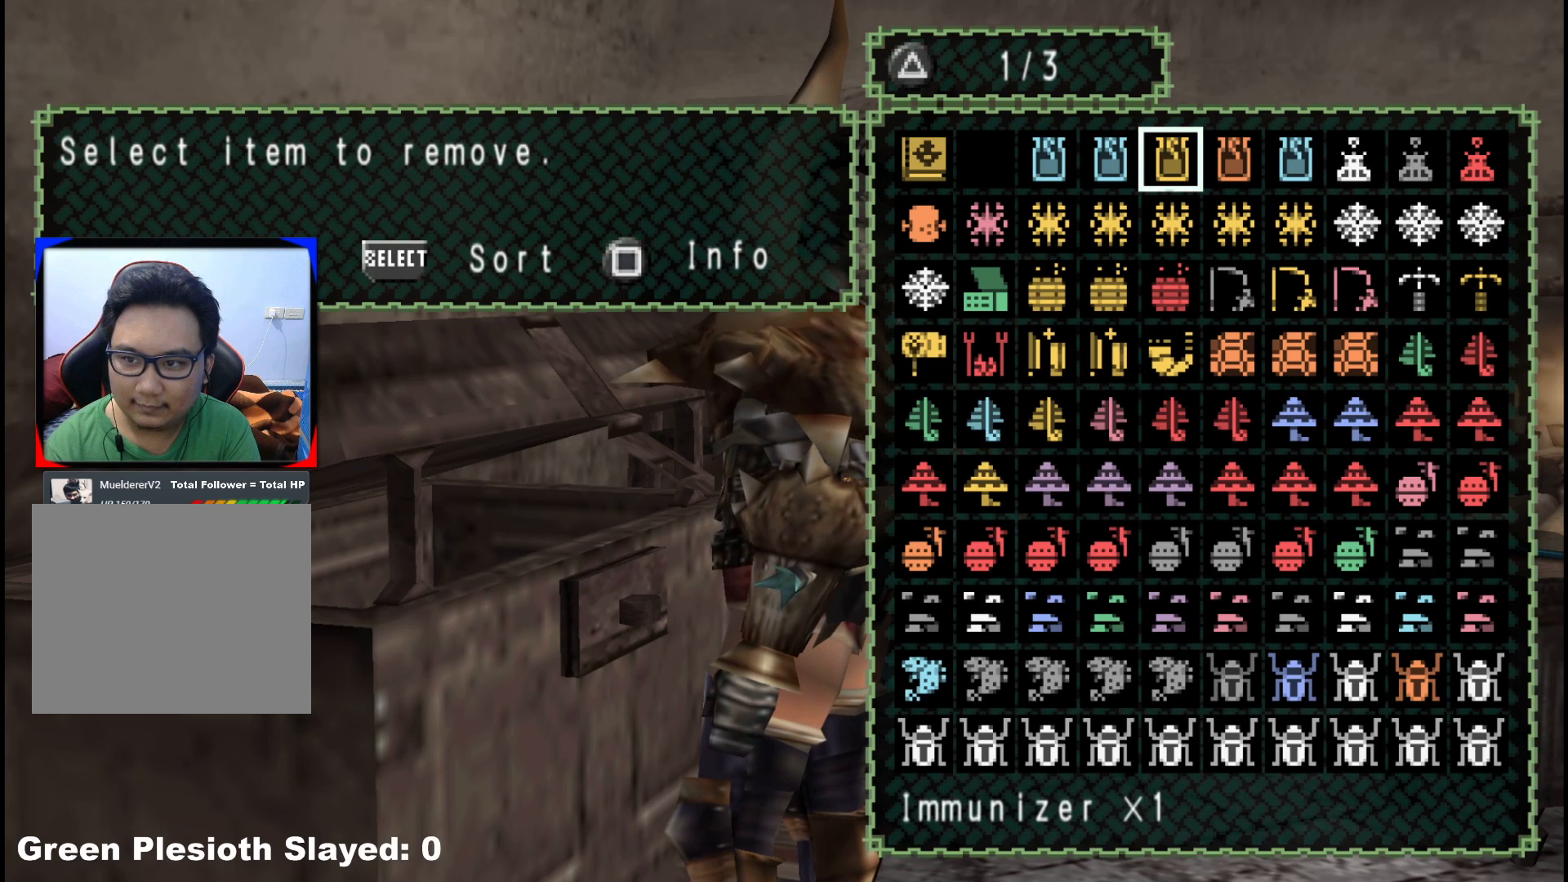
{"buttons": ["DPAD_RIGHT"], "left_stick": "center", "right_stick": "center", "events": [[250, "DPAD_LEFT", "down"], [317, "DPAD_LEFT", "up"], [467, "DPAD_RIGHT", "down"]]}
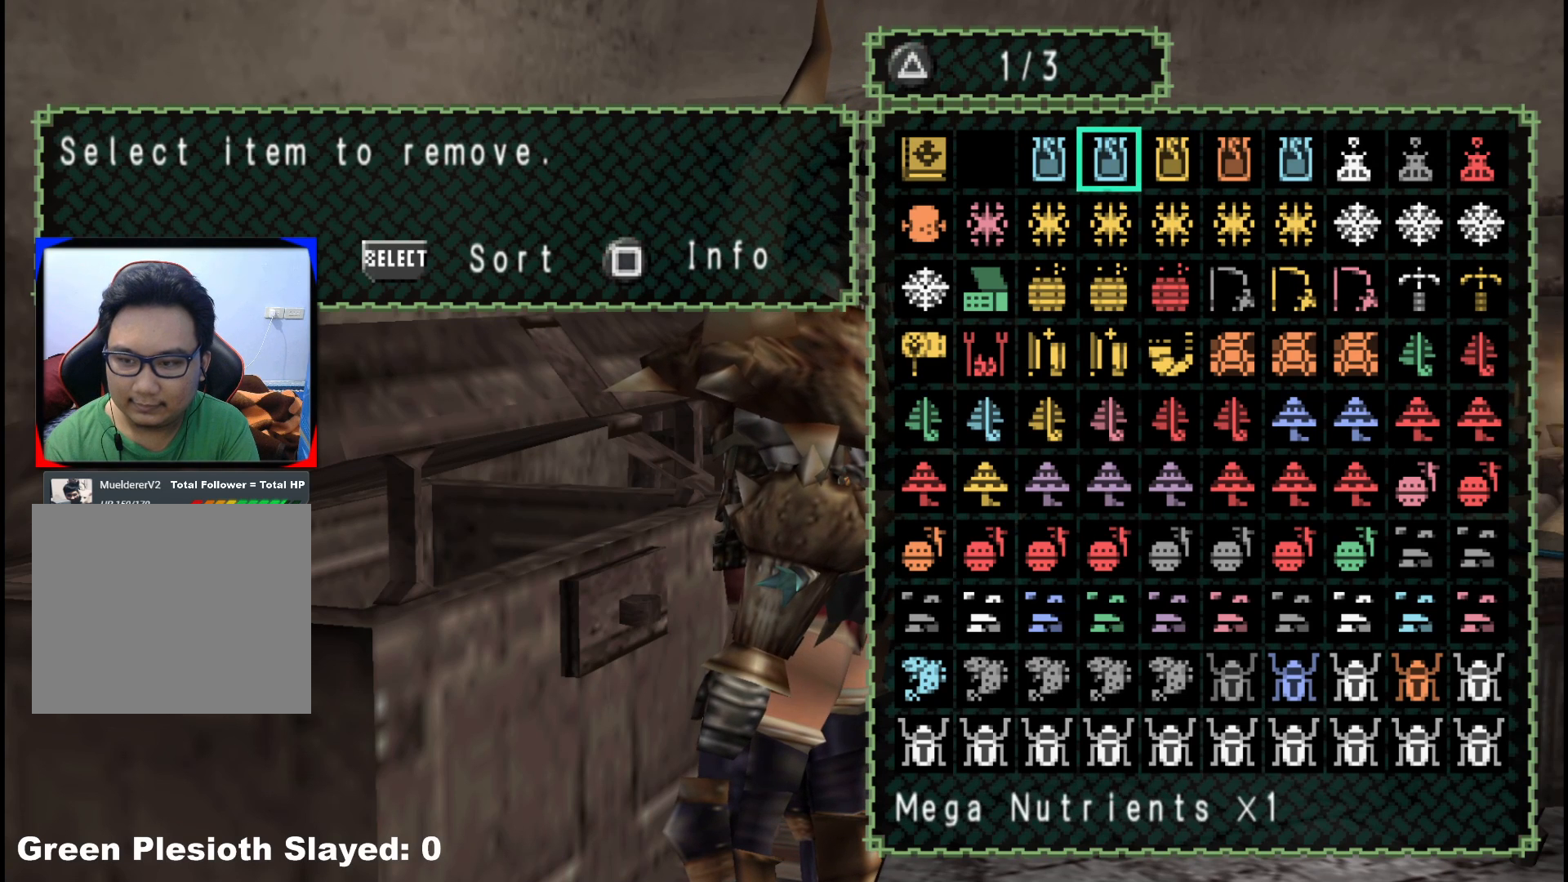
{"buttons": [], "left_stick": "center", "right_stick": "center", "events": [[33, "DPAD_RIGHT", "up"], [117, "DPAD_RIGHT", "down"], [233, "DPAD_RIGHT", "up"]]}
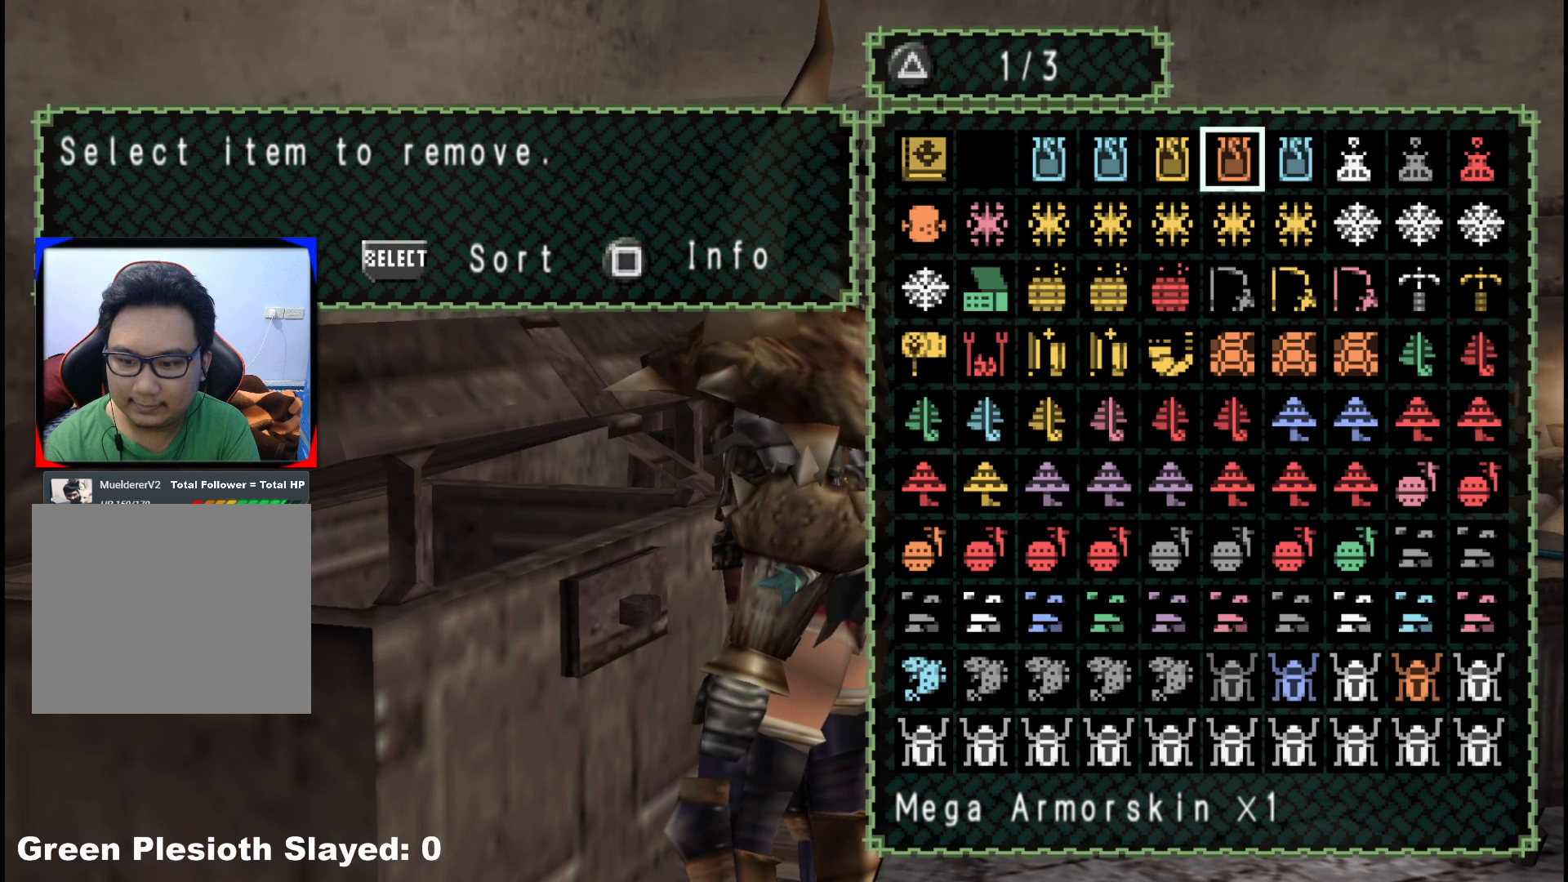
{"buttons": [], "left_stick": "center", "right_stick": "center", "events": []}
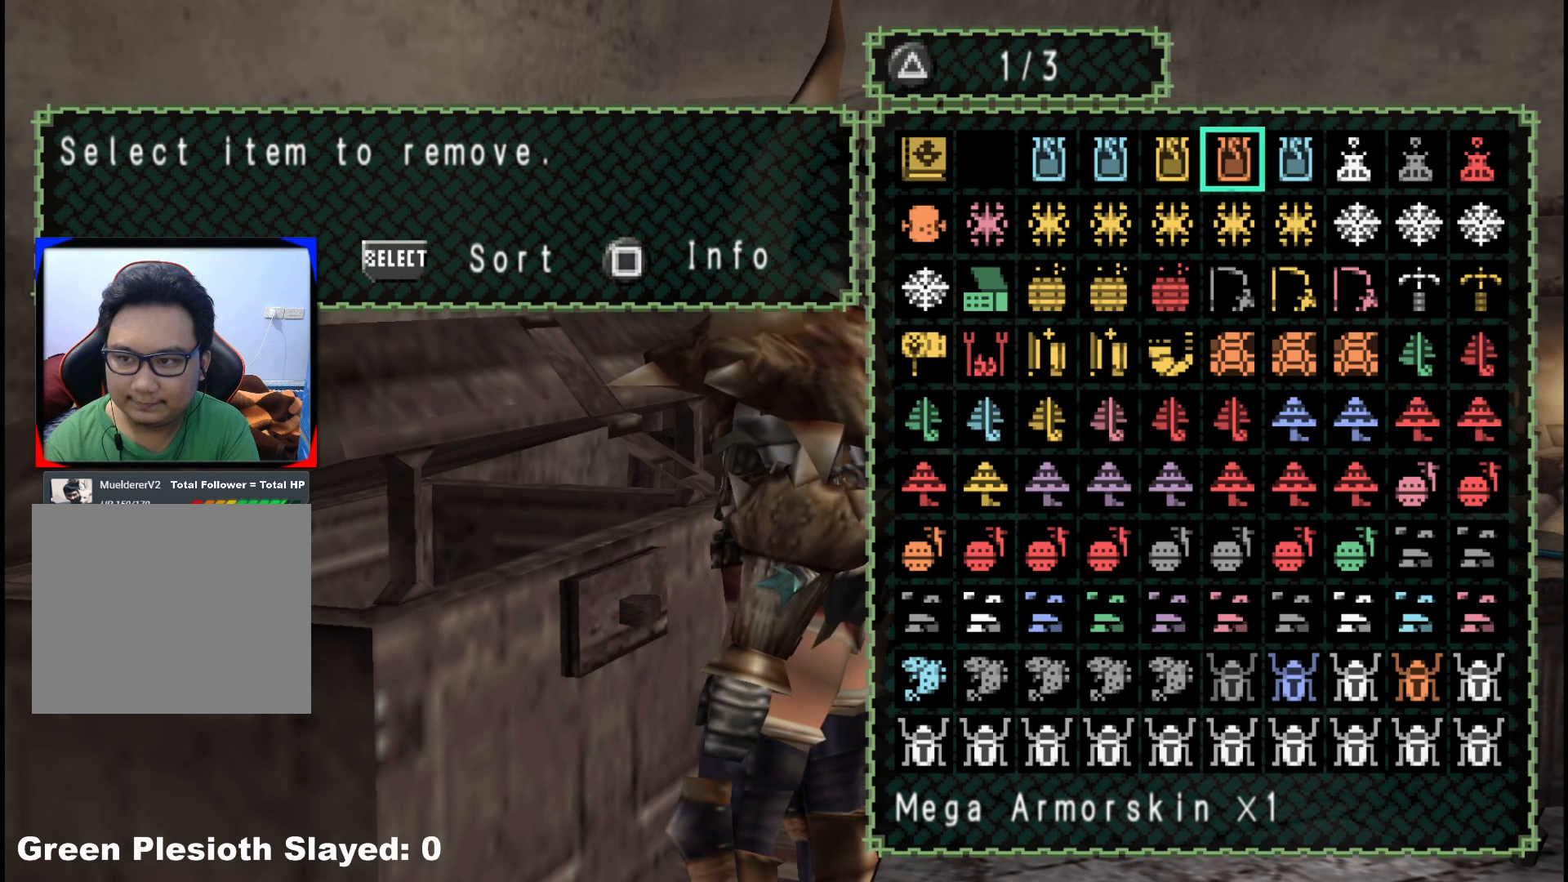
{"buttons": [], "left_stick": "center", "right_stick": "center", "events": []}
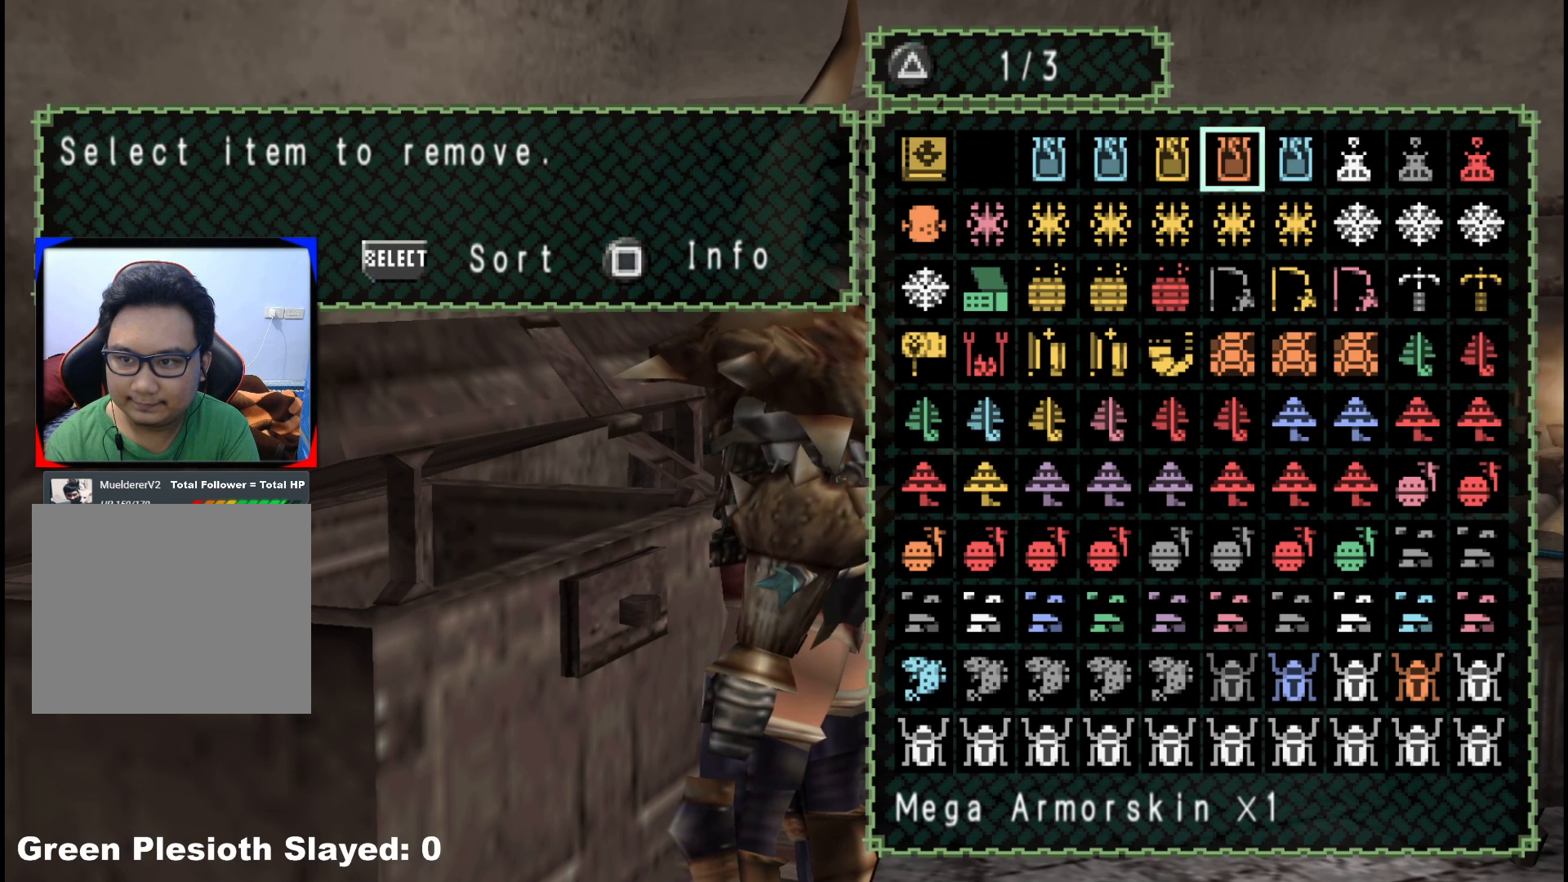
{"buttons": [], "left_stick": "center", "right_stick": "center", "events": [[67, "A", "down"], [167, "A", "up"], [400, "A", "down"], [500, "A", "up"]]}
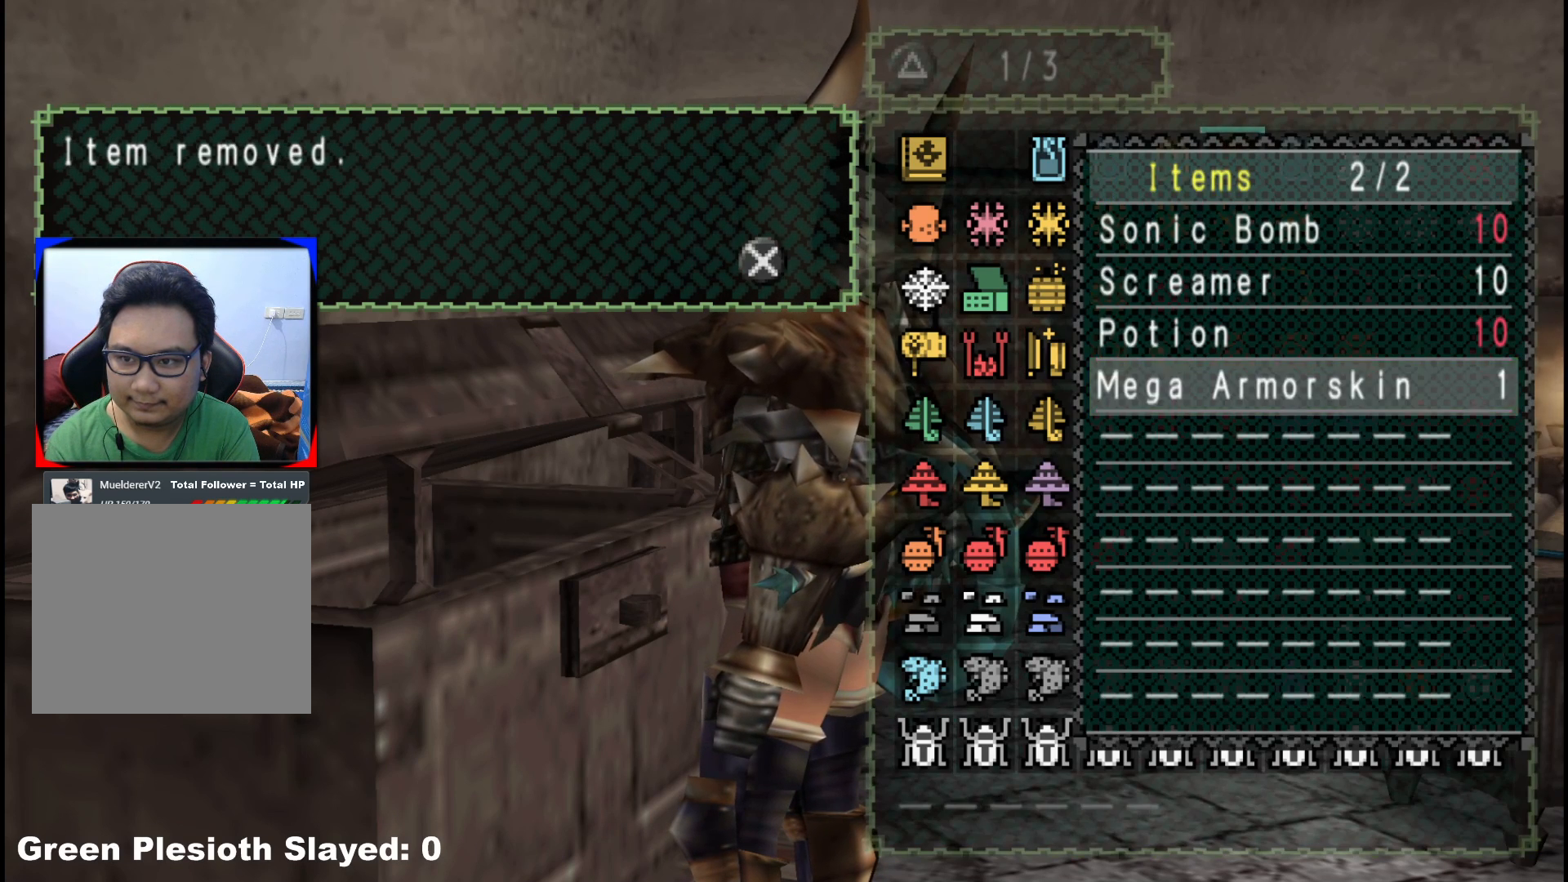
{"buttons": [], "left_stick": "center", "right_stick": "center", "events": [[200, "A", "down"], [317, "A", "up"]]}
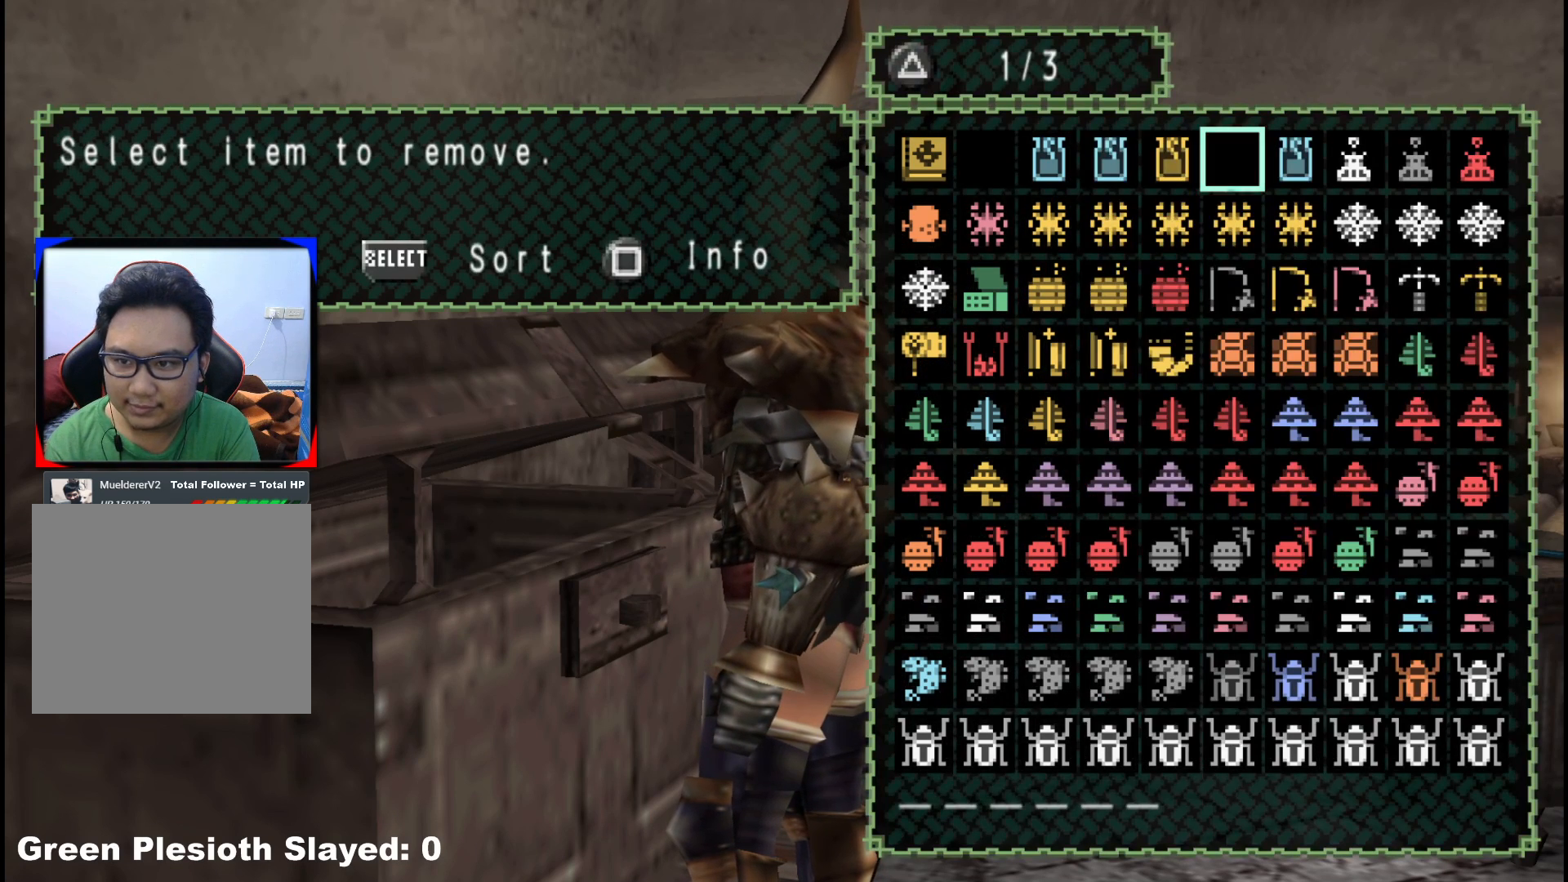
{"buttons": ["SELECT"], "left_stick": "center", "right_stick": "center", "events": [[483, "SELECT", "down"]]}
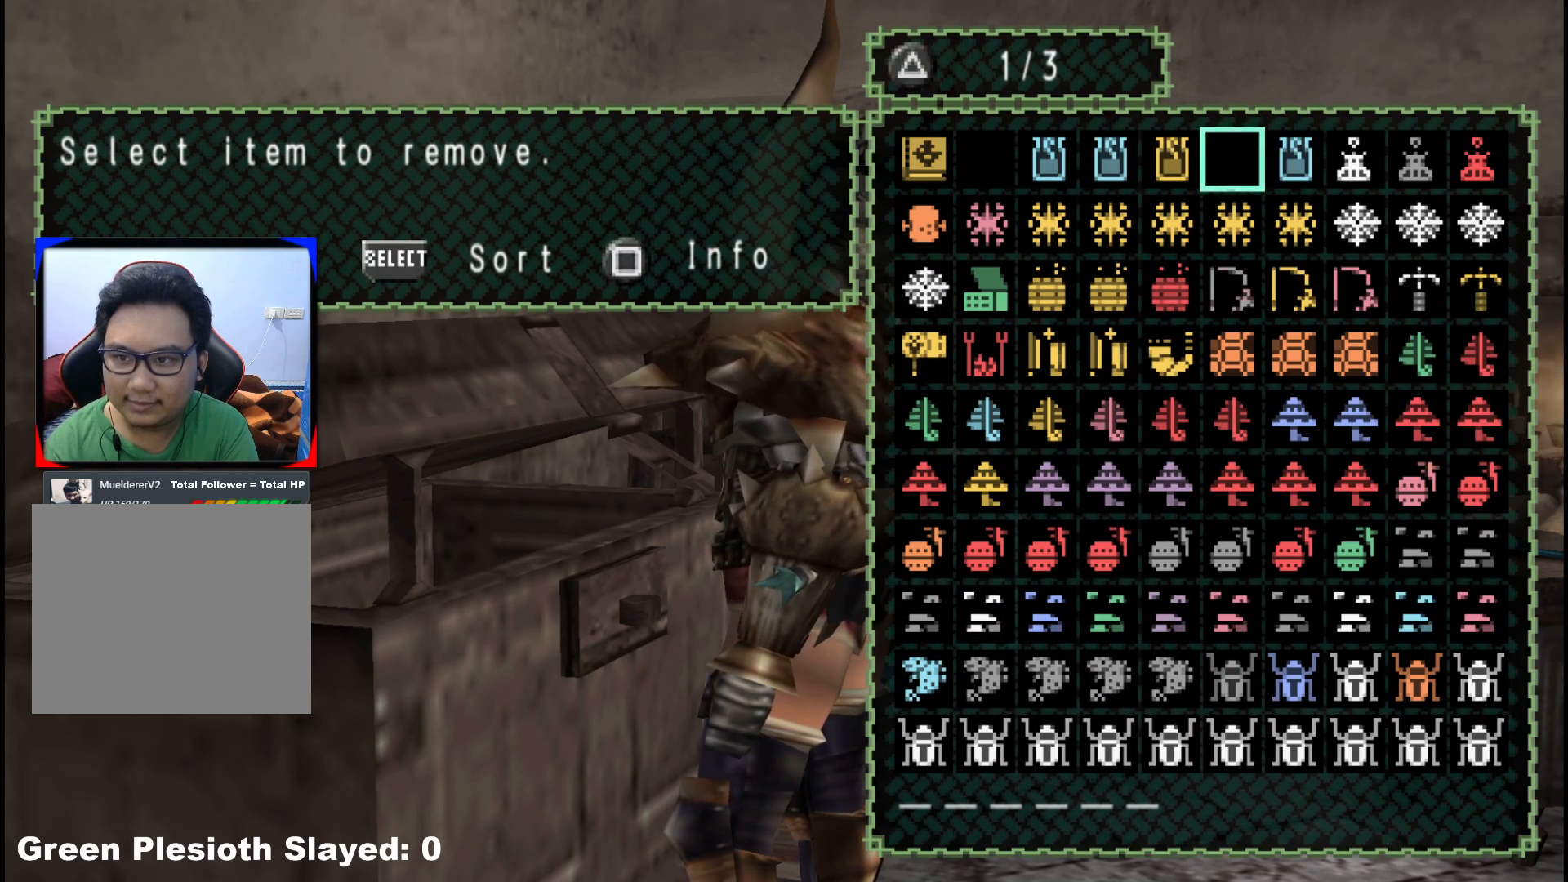
{"buttons": [], "left_stick": "center", "right_stick": "center", "events": [[133, "SELECT", "up"], [267, "A", "down"], [383, "A", "up"]]}
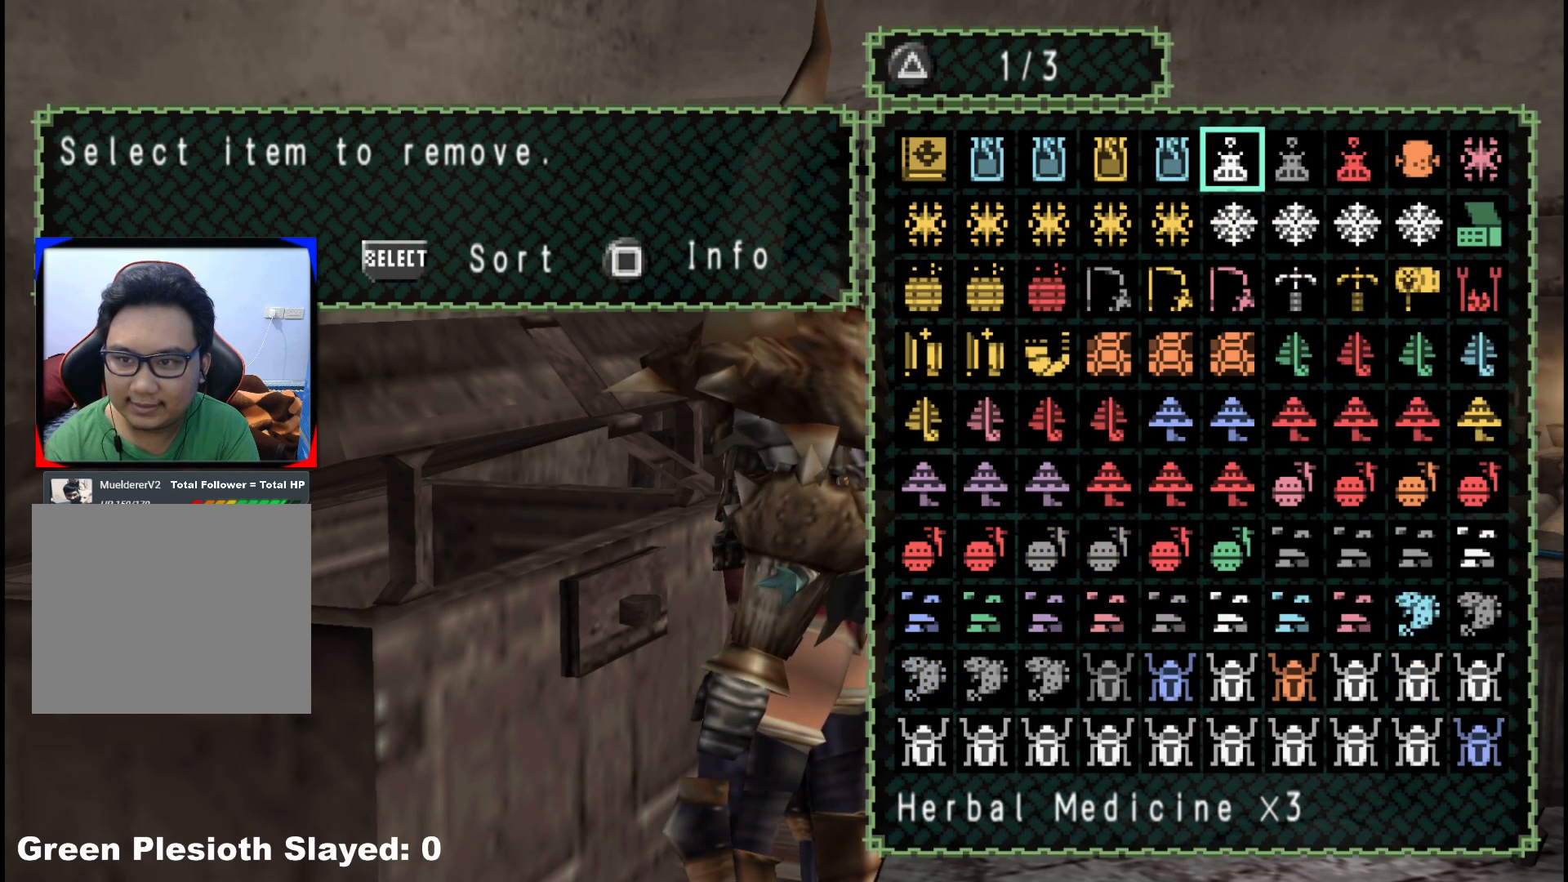
{"buttons": [], "left_stick": "center", "right_stick": "center", "events": [[133, "DPAD_LEFT", "down"], [200, "DPAD_LEFT", "up"], [267, "DPAD_LEFT", "down"], [367, "DPAD_LEFT", "up"]]}
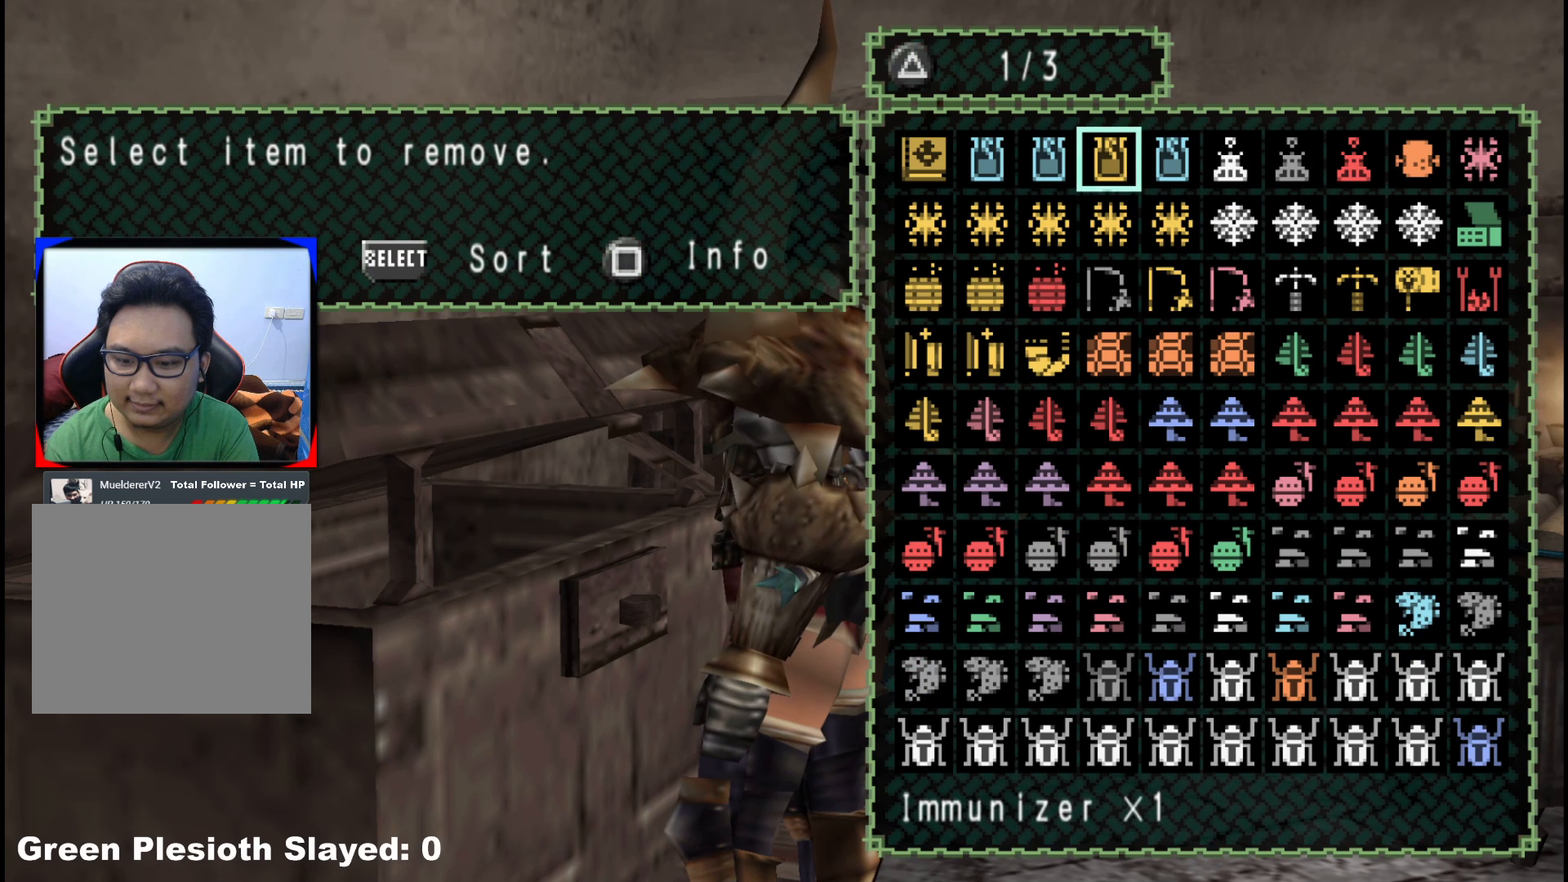
{"buttons": [], "left_stick": "center", "right_stick": "center", "events": [[217, "DPAD_LEFT", "down"], [317, "DPAD_LEFT", "up"]]}
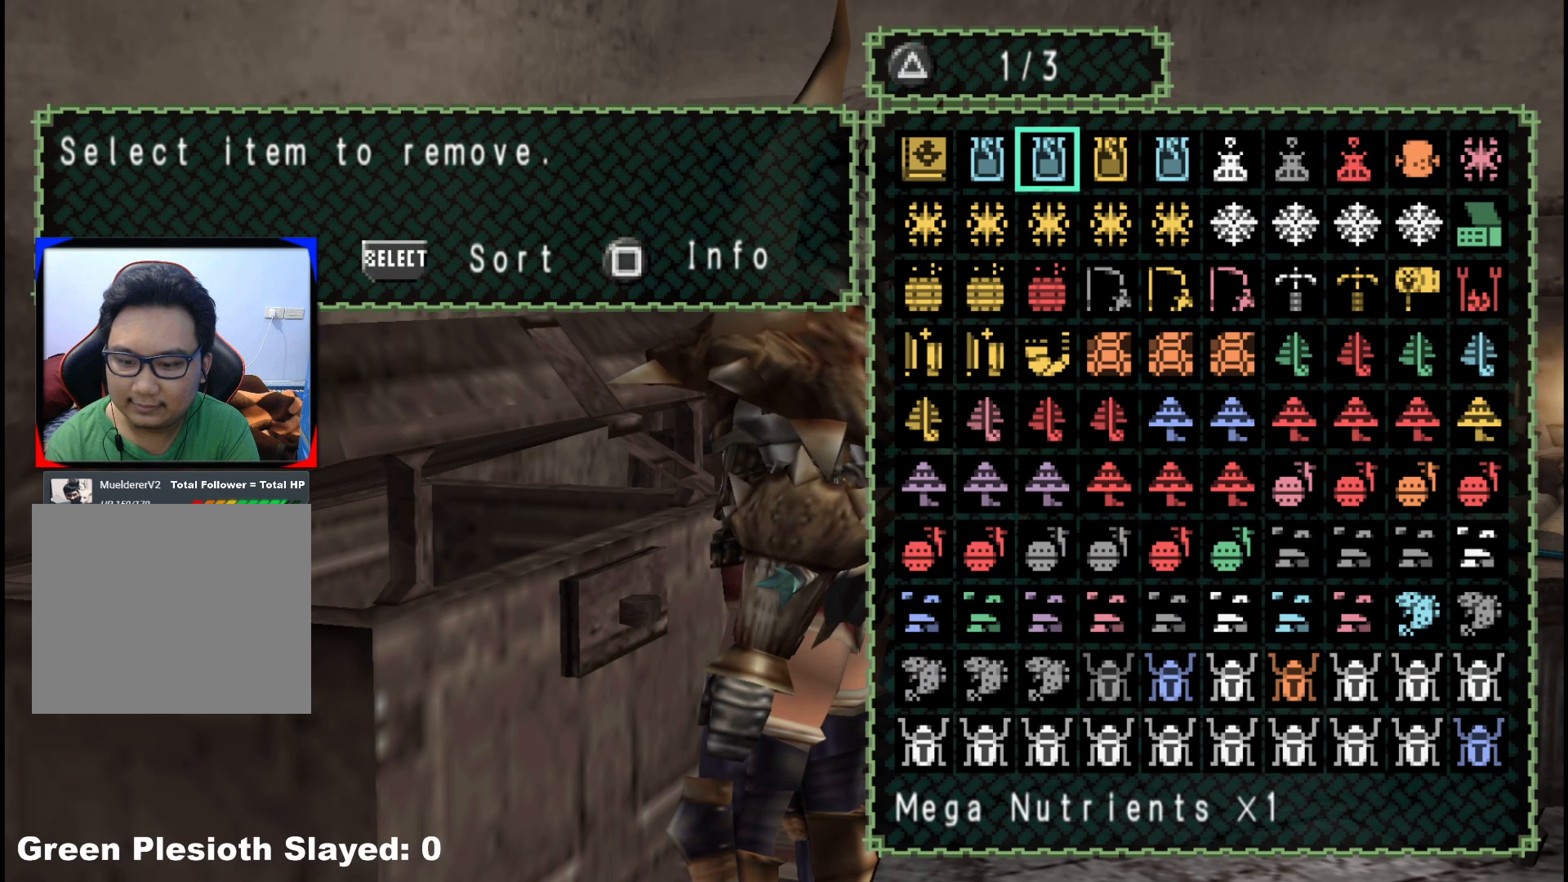
{"buttons": [], "left_stick": "center", "right_stick": "center", "events": [[117, "DPAD_LEFT", "down"], [200, "DPAD_LEFT", "up"]]}
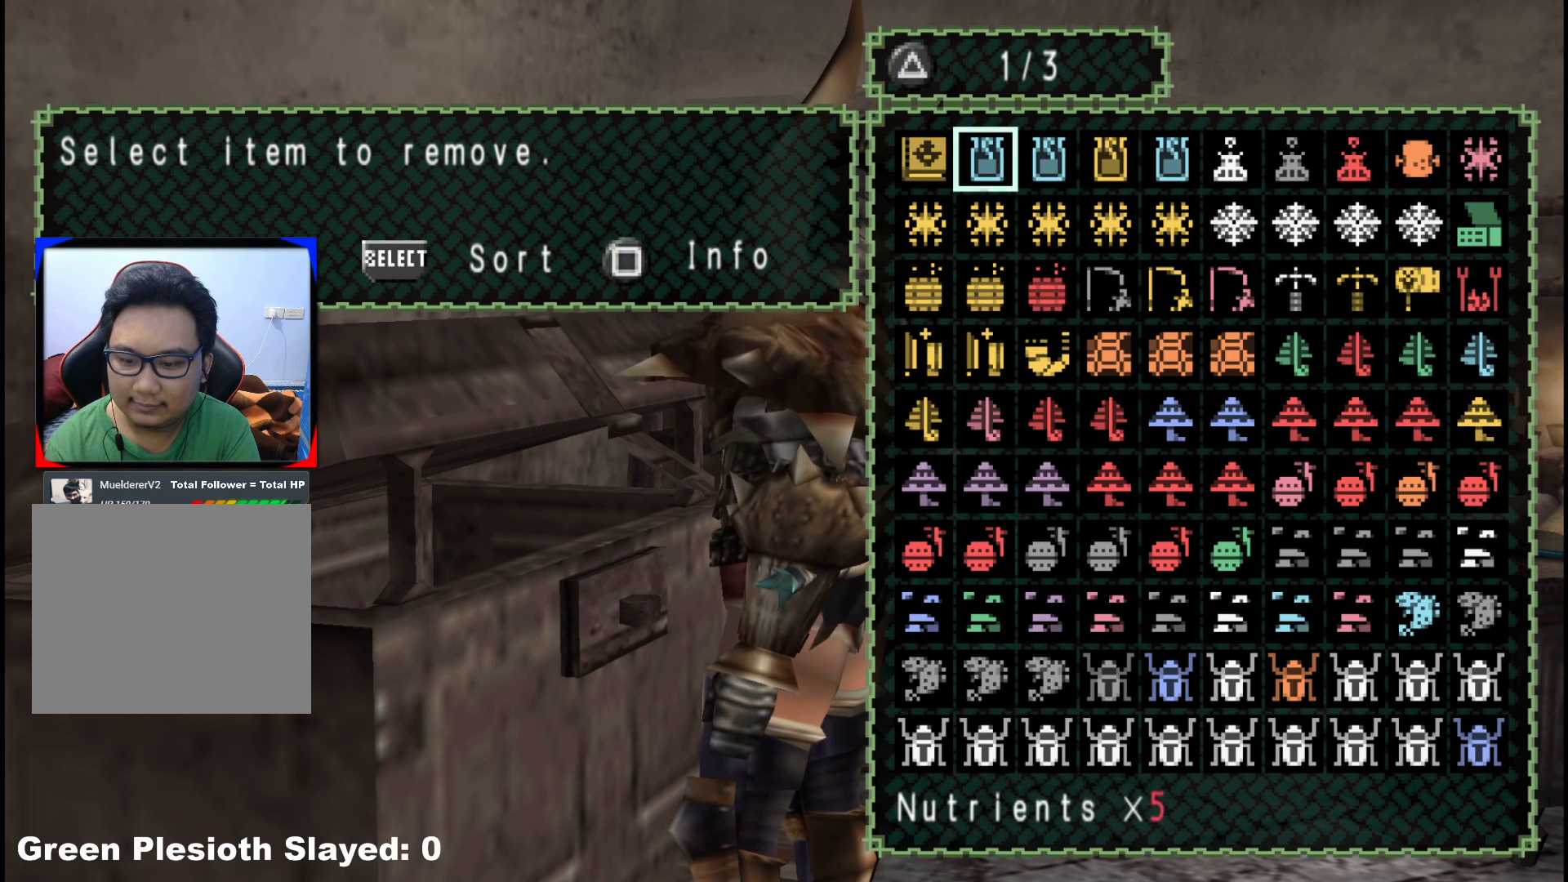
{"buttons": ["DPAD_RIGHT"], "left_stick": "center", "right_stick": "center", "events": [[250, "DPAD_RIGHT", "down"], [350, "DPAD_RIGHT", "up"], [417, "DPAD_RIGHT", "down"]]}
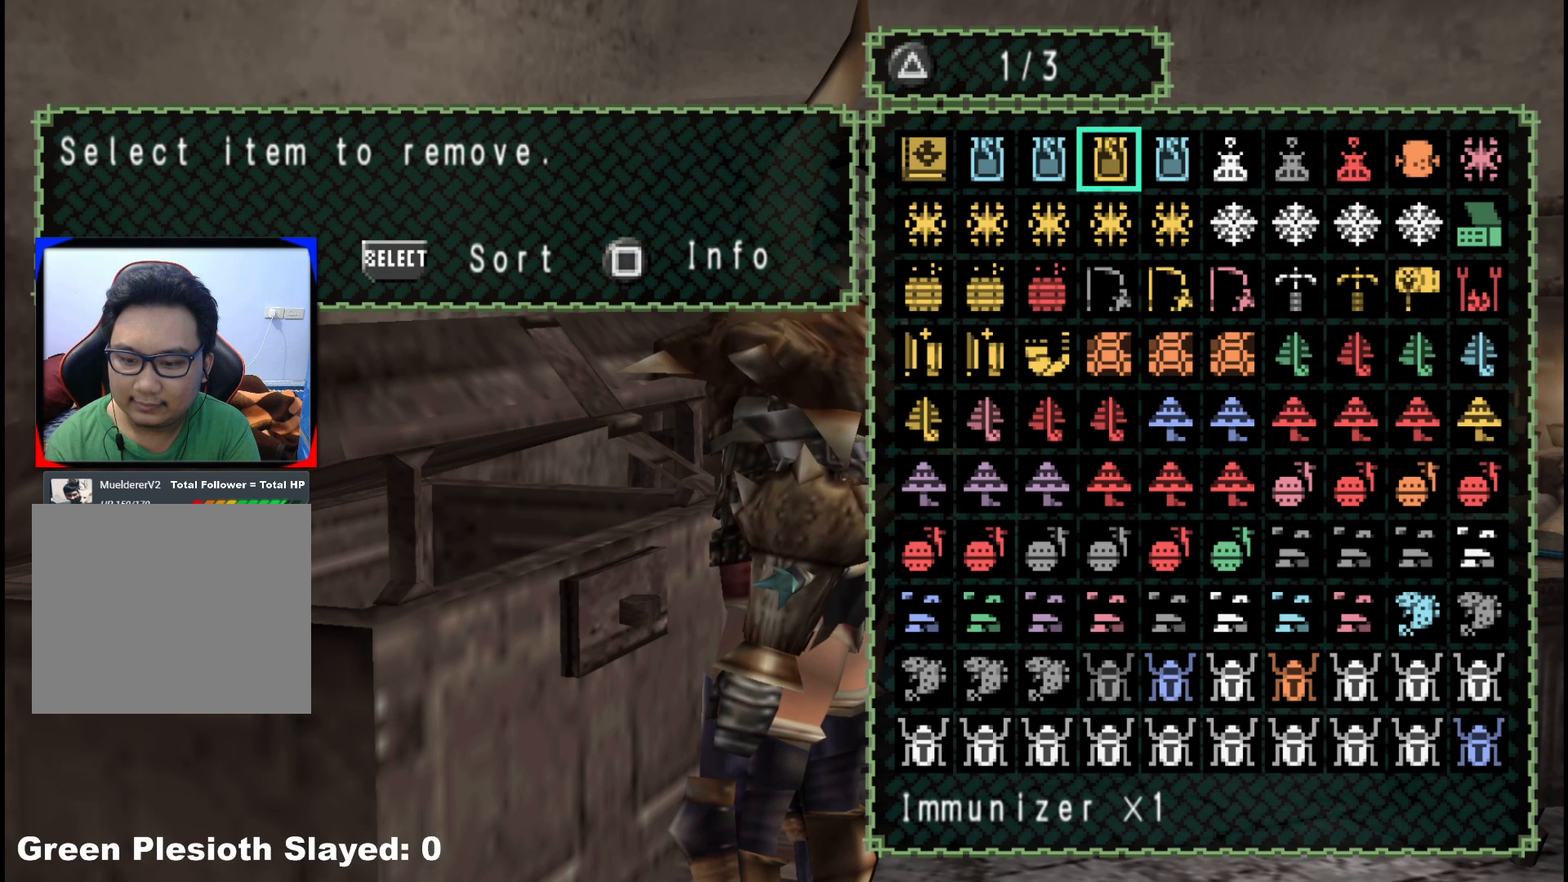
{"buttons": [], "left_stick": "center", "right_stick": "center", "events": [[50, "DPAD_RIGHT", "up"]]}
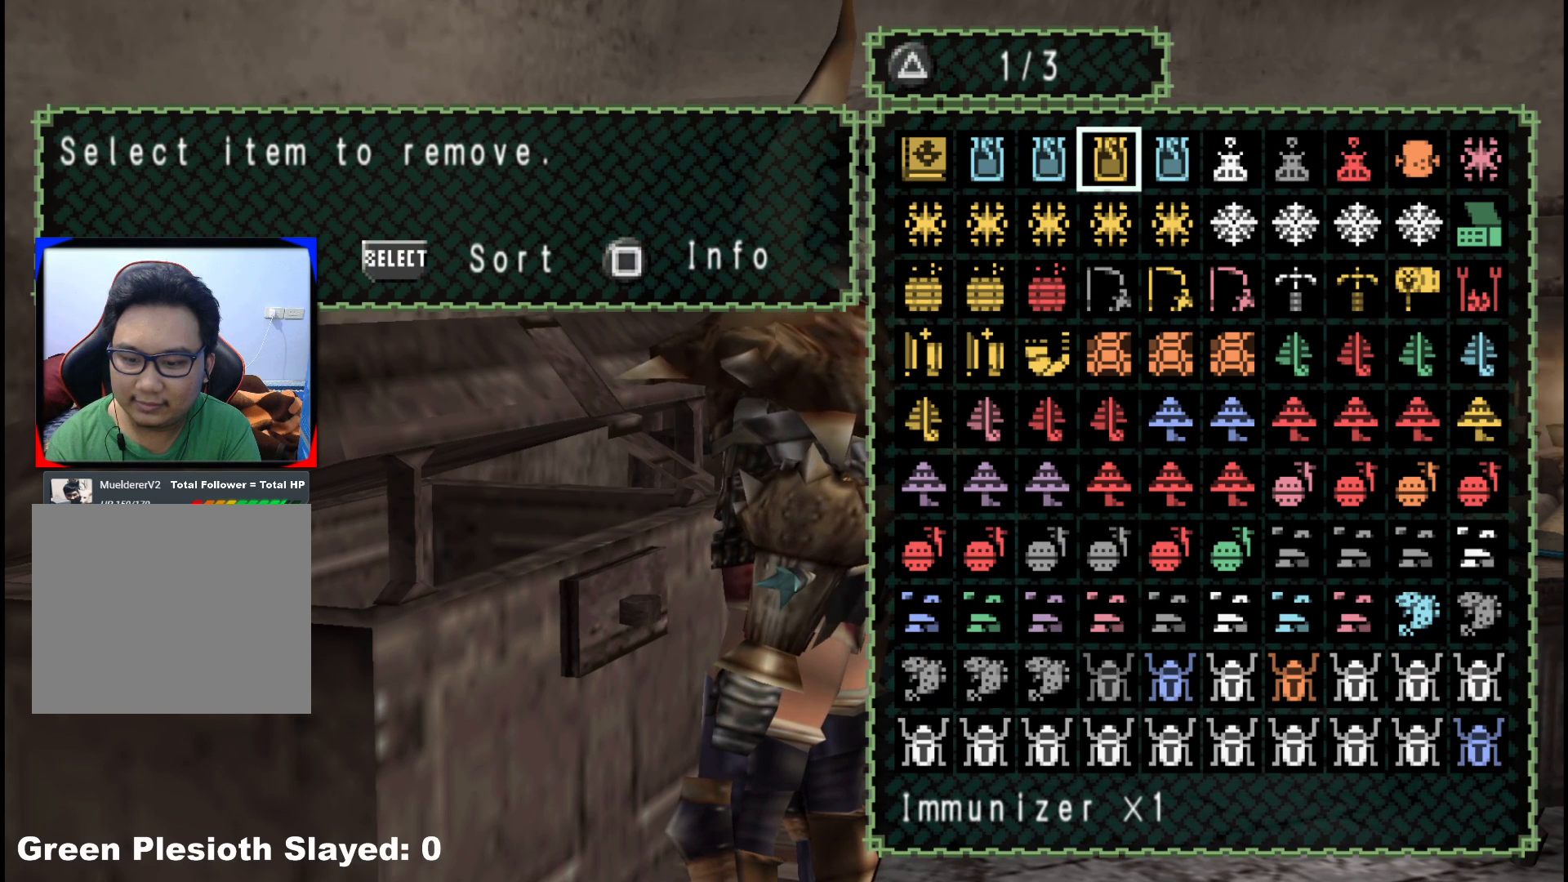
{"buttons": [], "left_stick": "center", "right_stick": "center", "events": []}
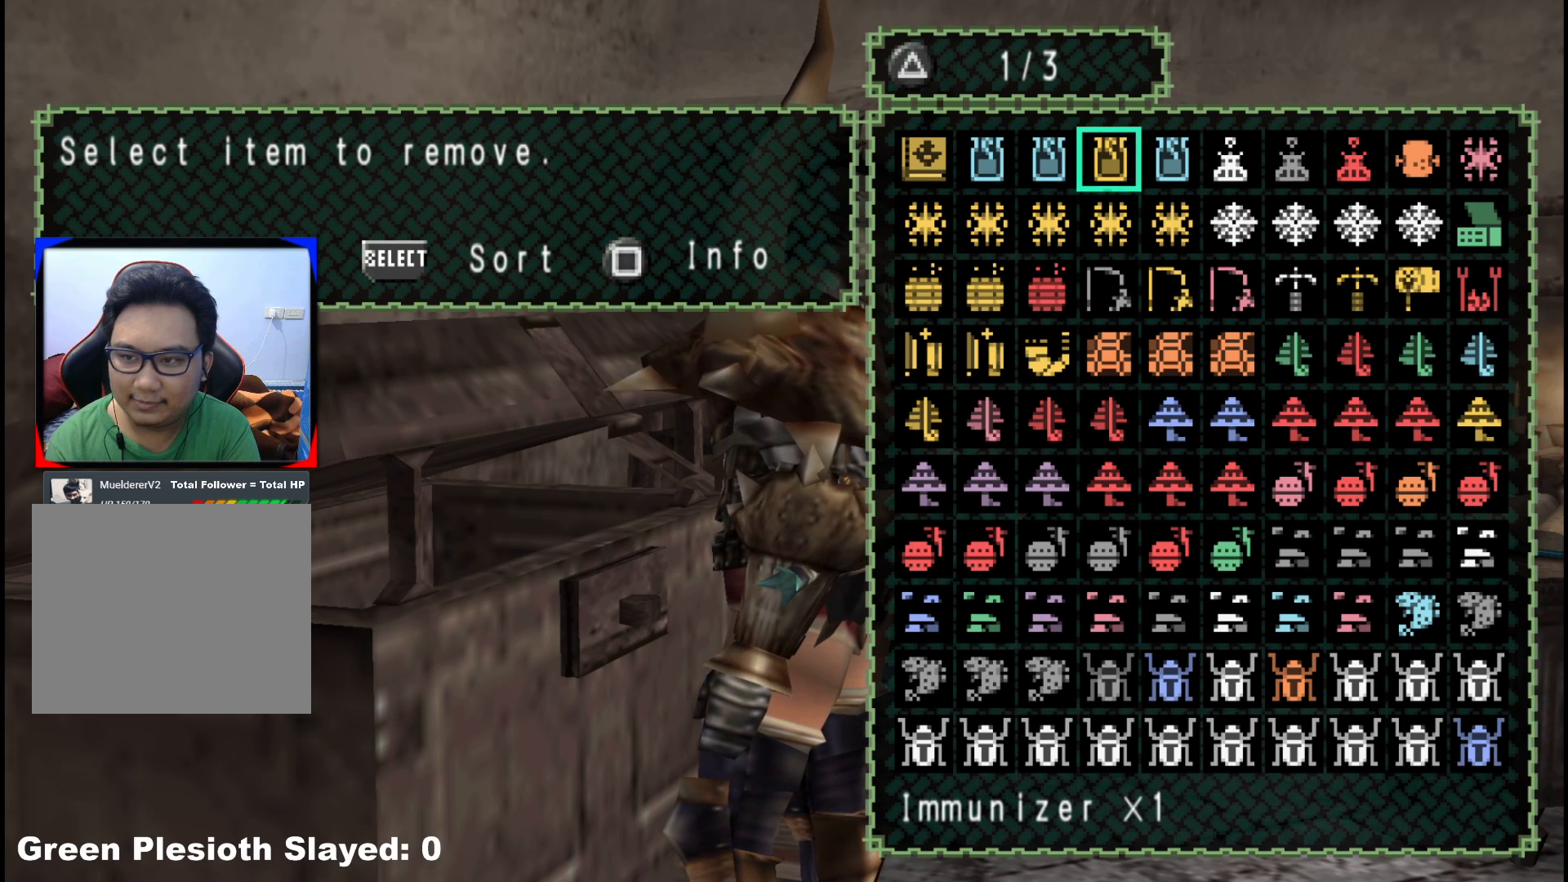
{"buttons": [], "left_stick": "center", "right_stick": "center", "events": [[317, "DPAD_RIGHT", "down"], [433, "DPAD_RIGHT", "up"]]}
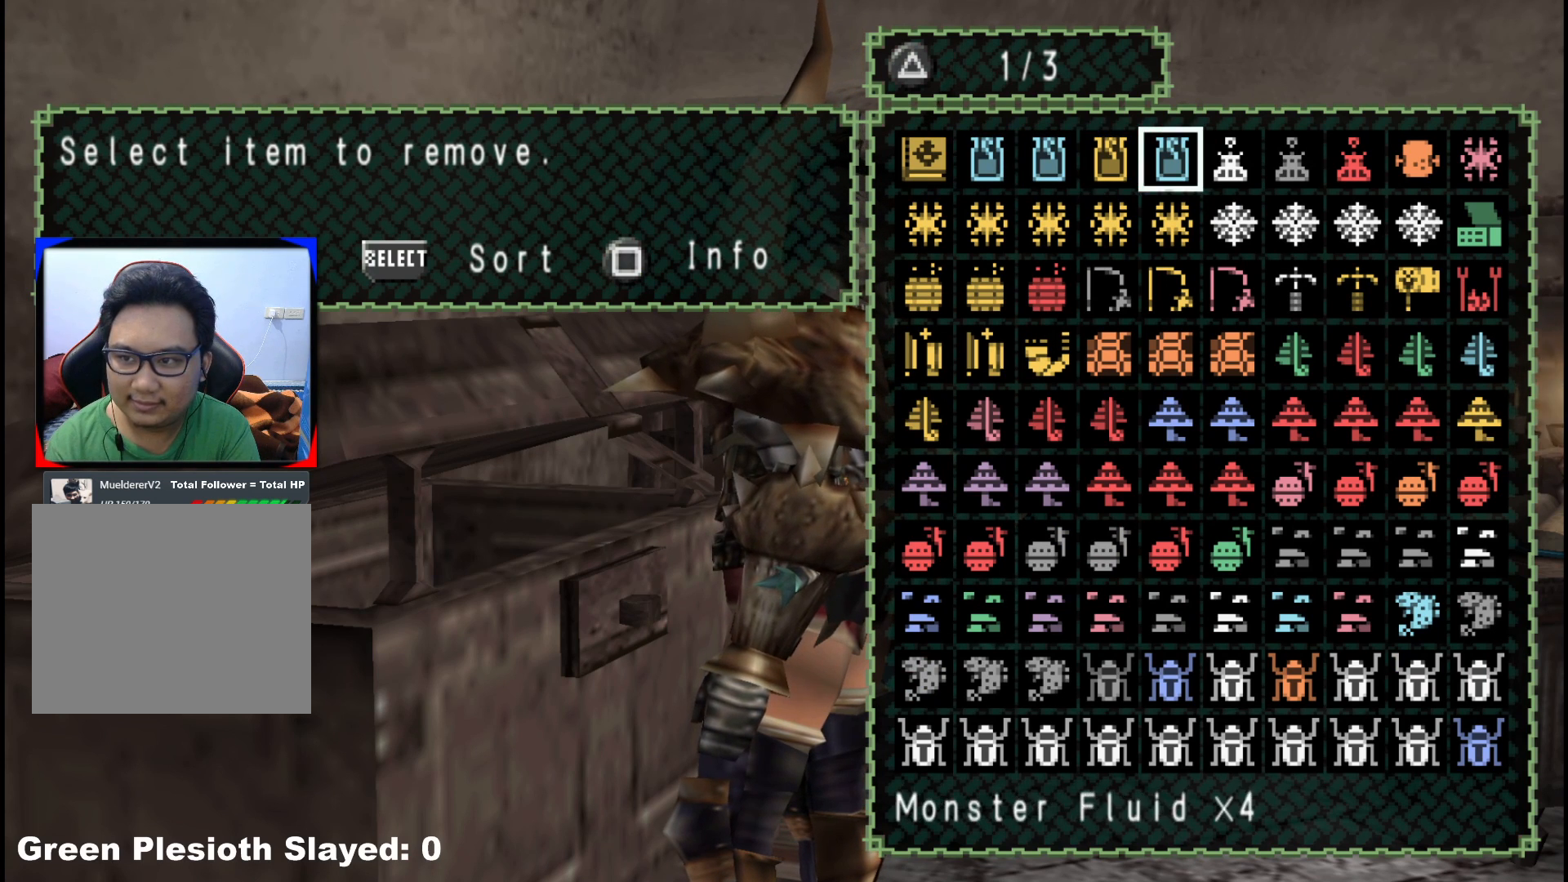
{"buttons": [], "left_stick": "center", "right_stick": "center", "events": [[83, "DPAD_RIGHT", "down"], [250, "DPAD_RIGHT", "up"]]}
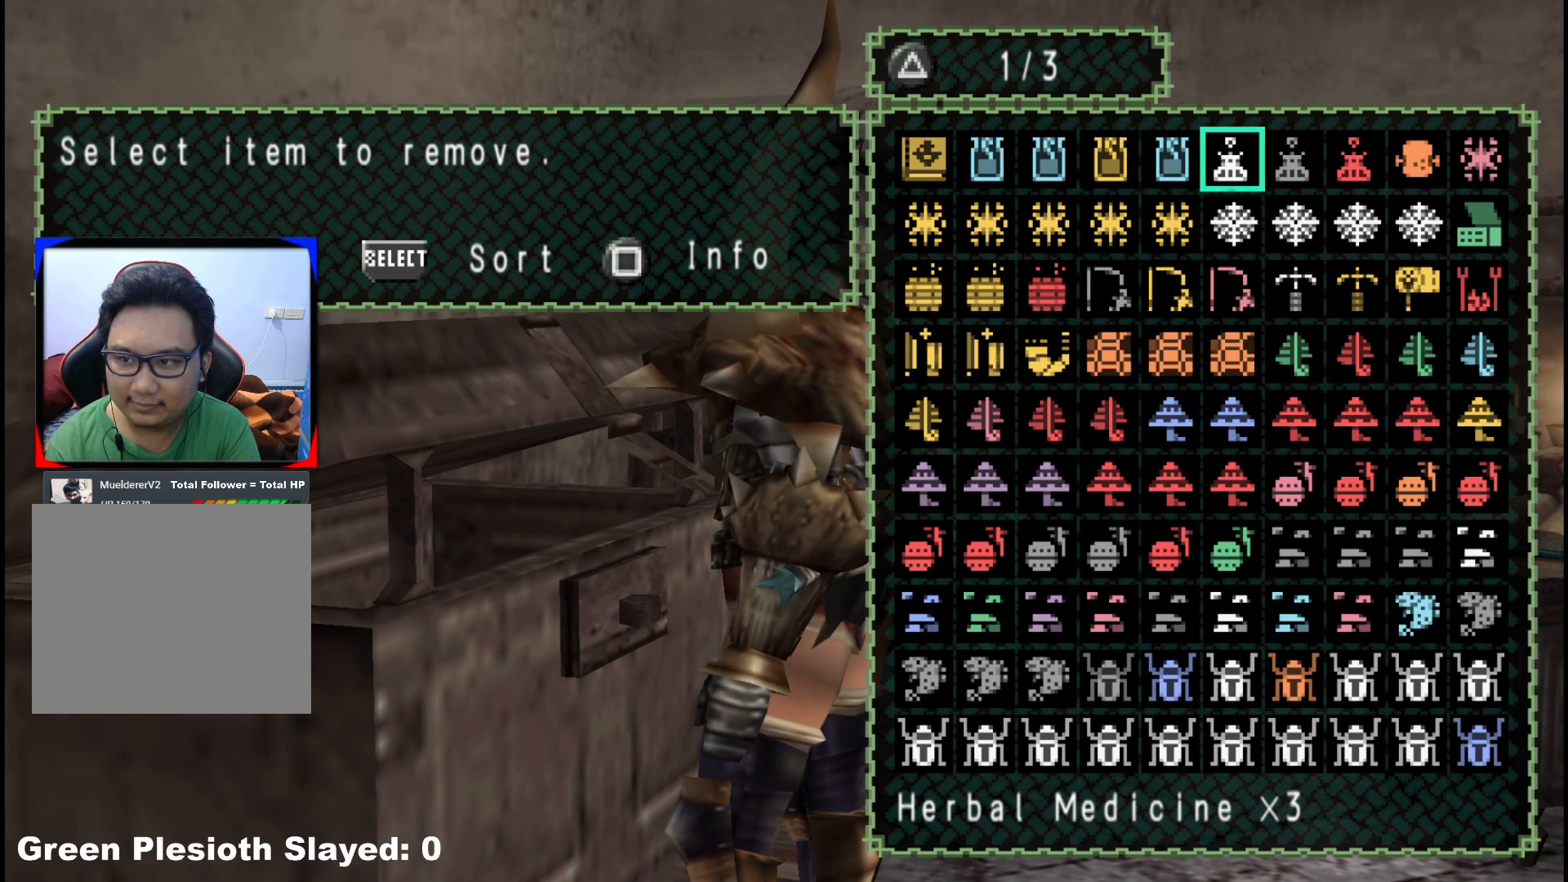
{"buttons": [], "left_stick": "center", "right_stick": "center", "events": [[50, "DPAD_RIGHT", "down"], [183, "DPAD_RIGHT", "up"]]}
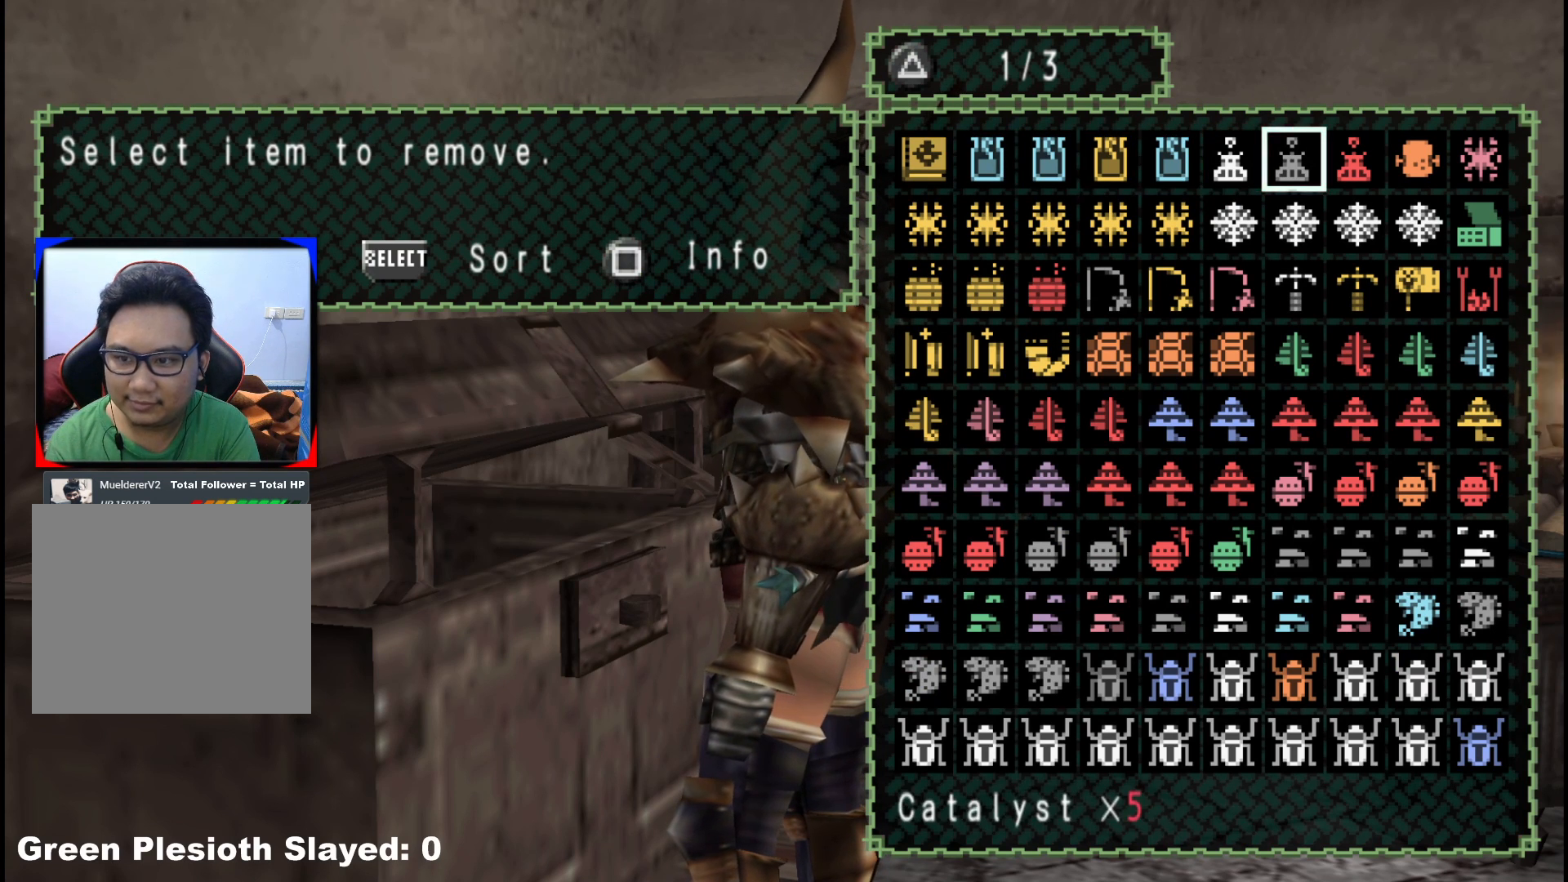
{"buttons": [], "left_stick": "center", "right_stick": "center", "events": [[283, "DPAD_RIGHT", "down"], [417, "DPAD_RIGHT", "up"]]}
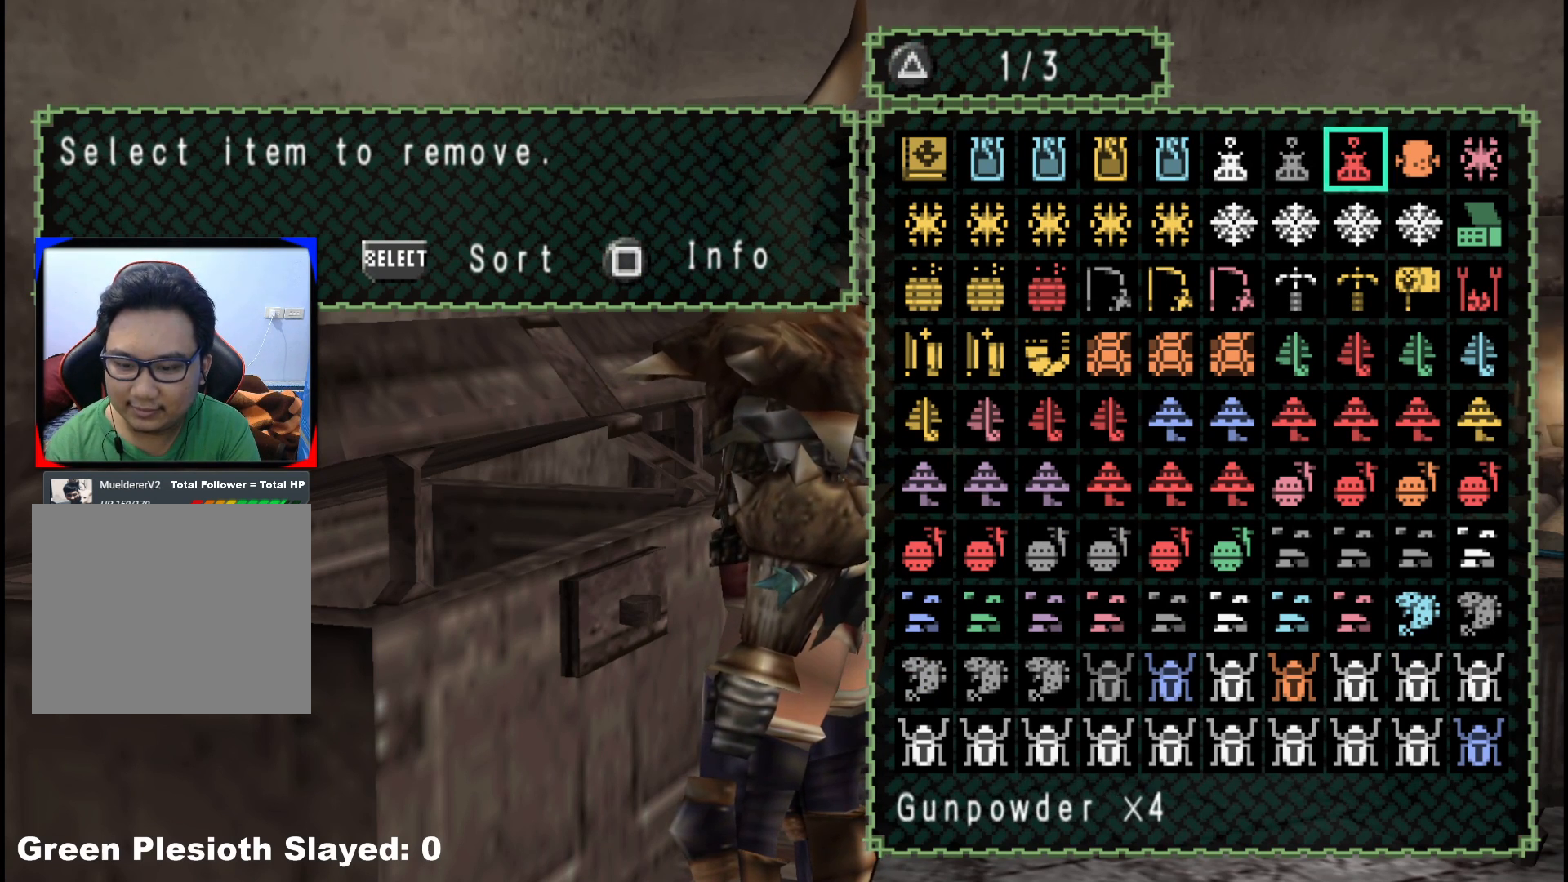
{"buttons": [], "left_stick": "center", "right_stick": "center", "events": [[333, "DPAD_RIGHT", "down"], [467, "DPAD_RIGHT", "up"]]}
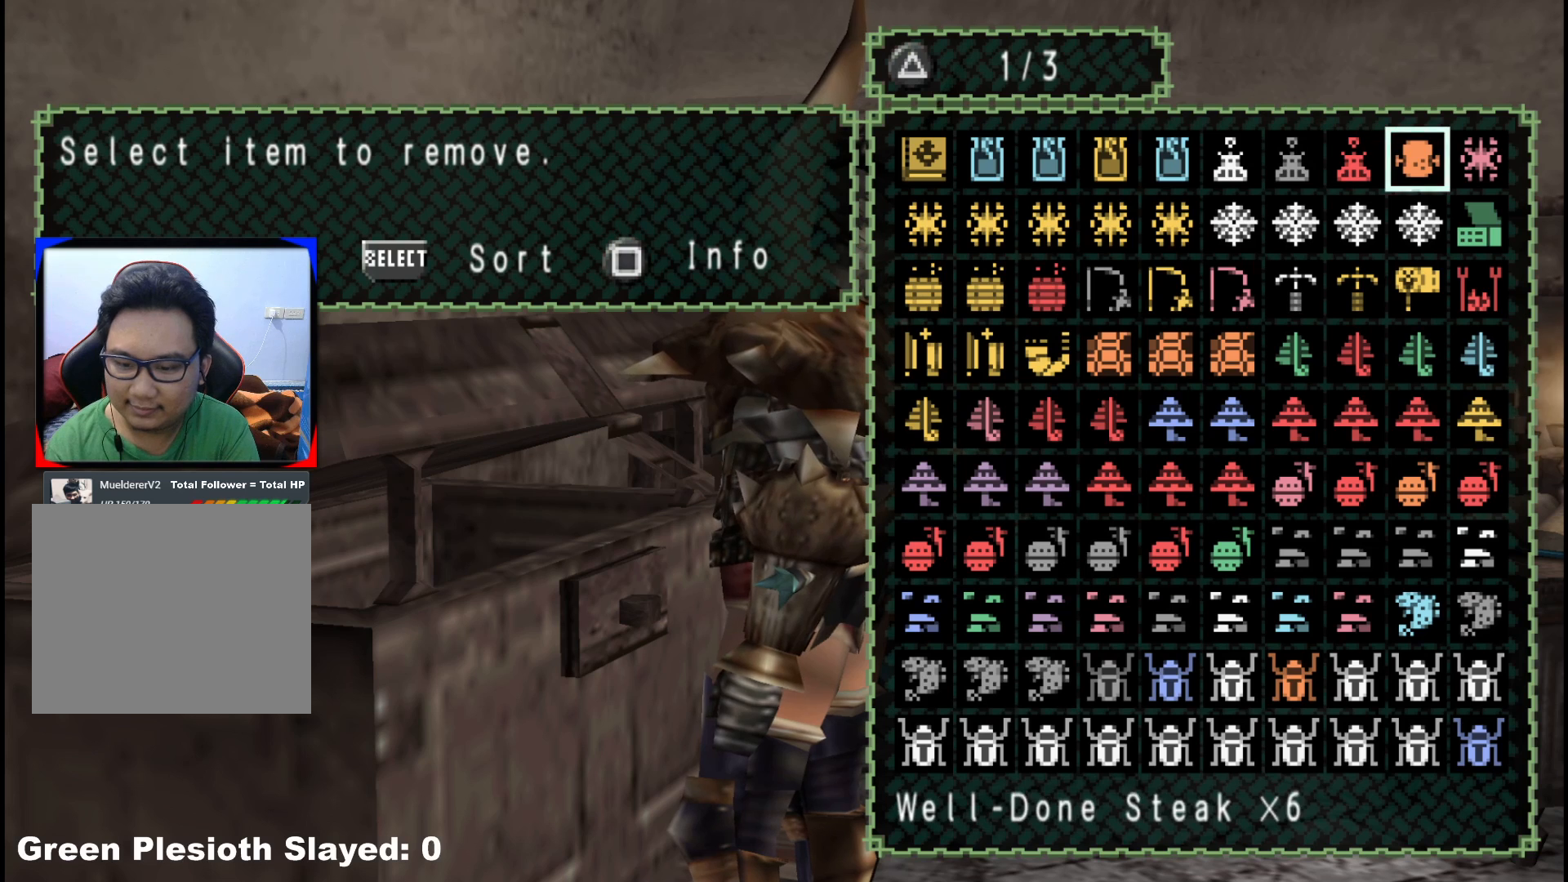
{"buttons": [], "left_stick": "center", "right_stick": "center", "events": [[333, "DPAD_RIGHT", "down"], [467, "DPAD_RIGHT", "up"]]}
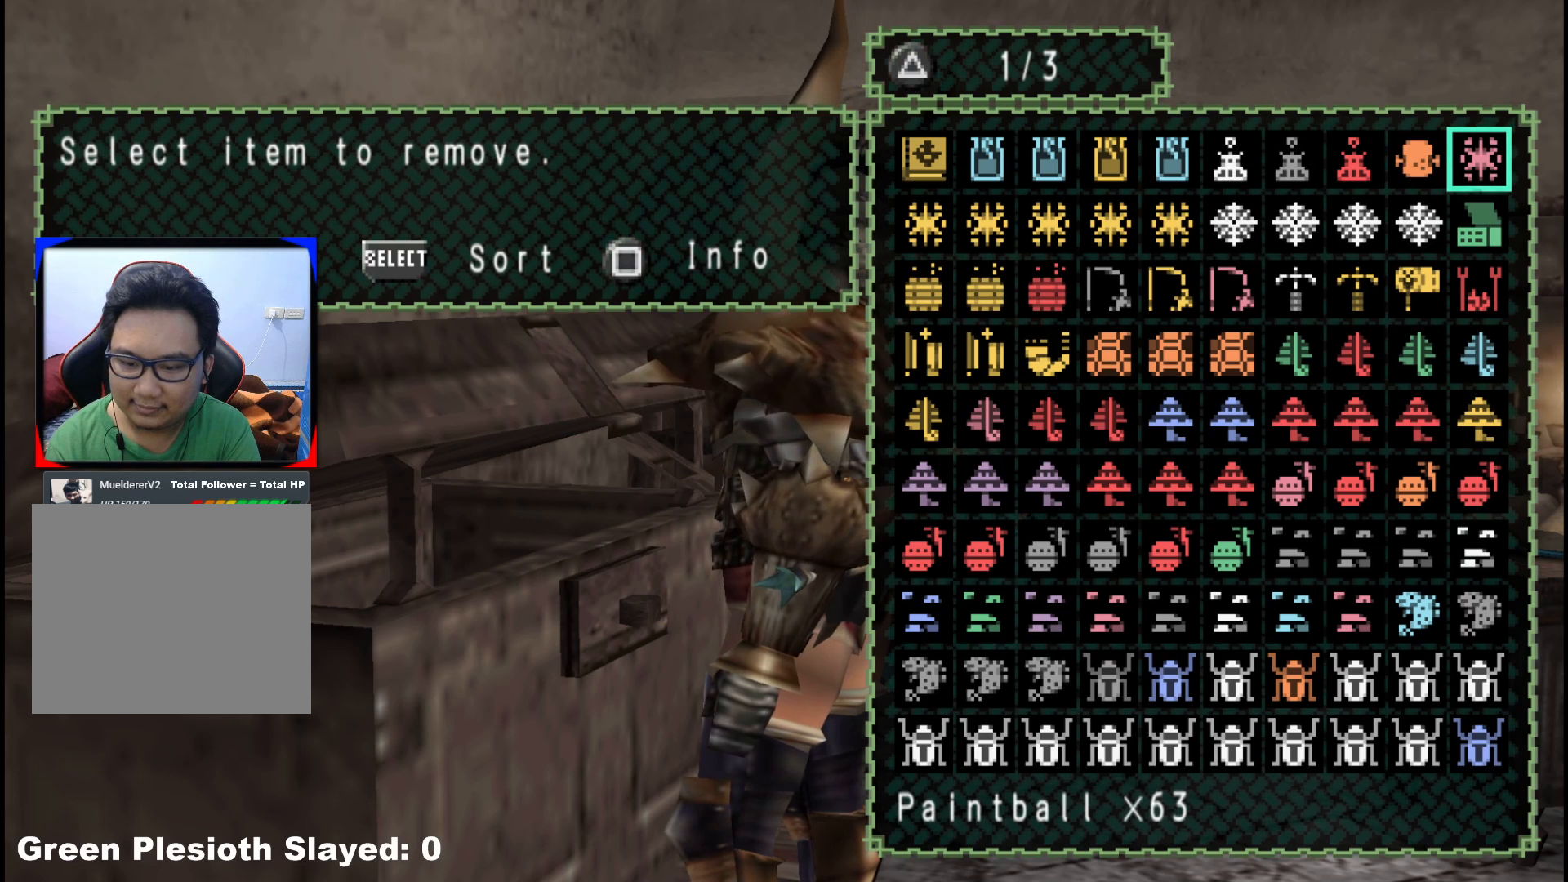
{"buttons": [], "left_stick": "center", "right_stick": "center", "events": [[267, "DPAD_LEFT", "down"], [367, "DPAD_LEFT", "up"]]}
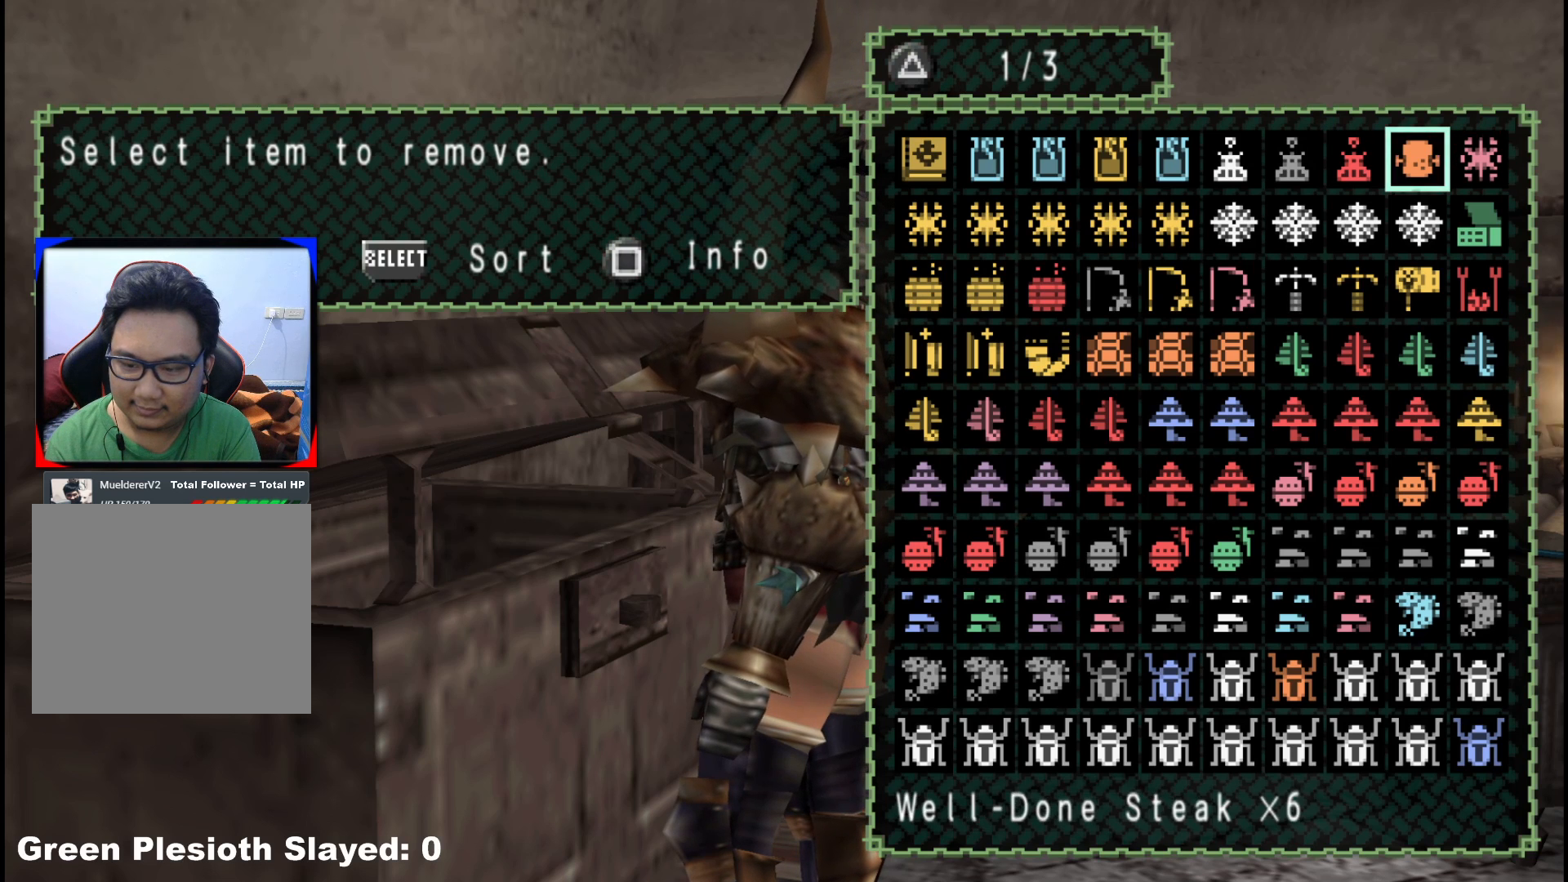
{"buttons": [], "left_stick": "center", "right_stick": "center", "events": [[50, "A", "down"], [150, "A", "up"]]}
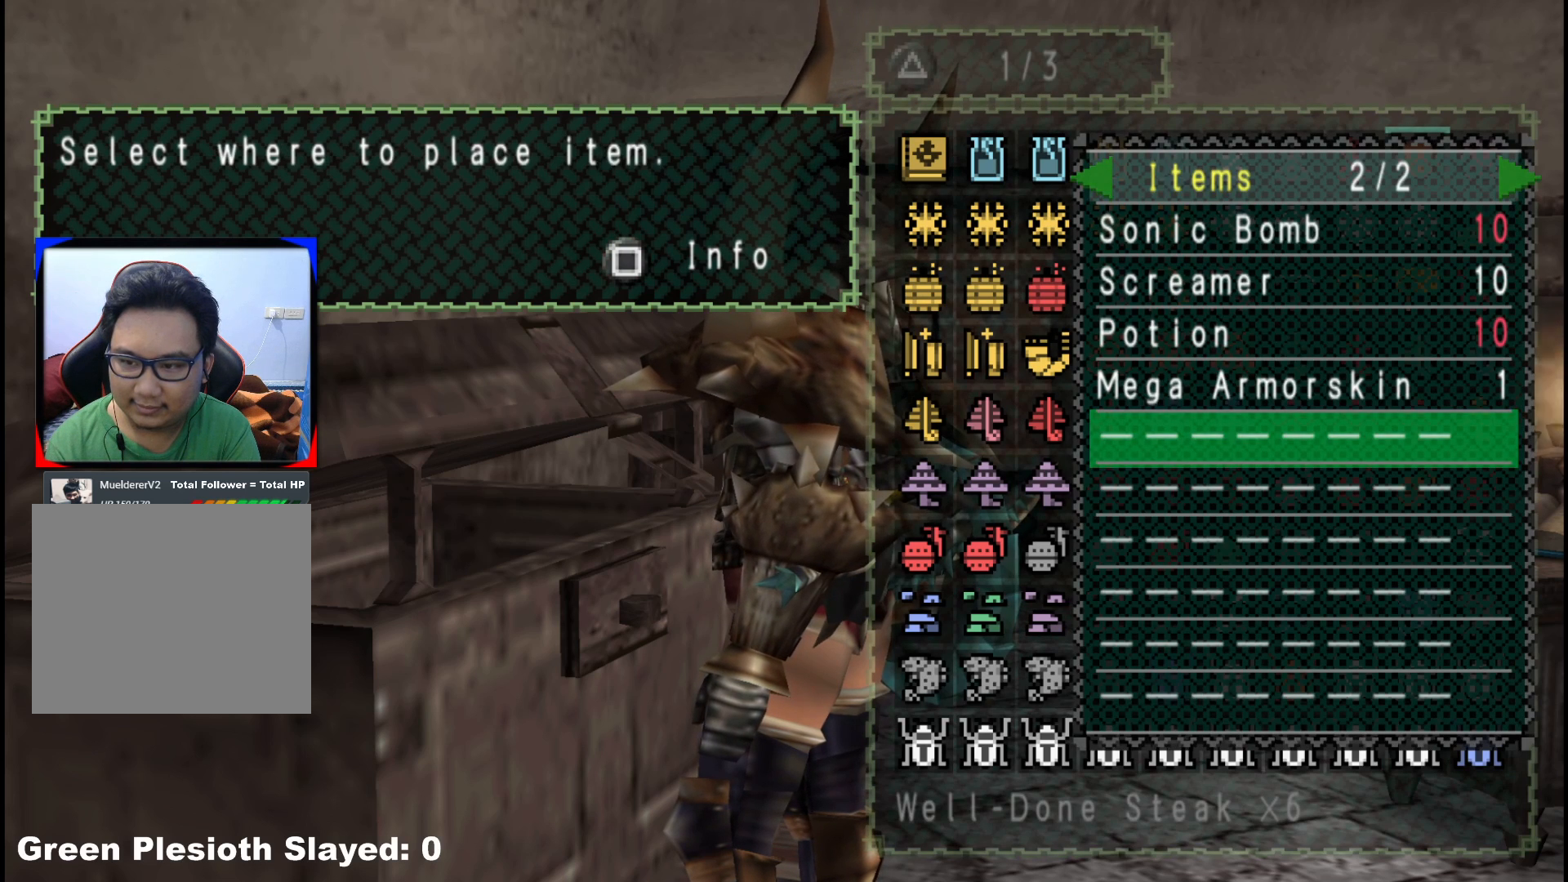
{"buttons": ["DPAD_RIGHT"], "left_stick": "center", "right_stick": "center", "events": [[167, "A", "down"], [267, "A", "up"], [500, "DPAD_RIGHT", "down"]]}
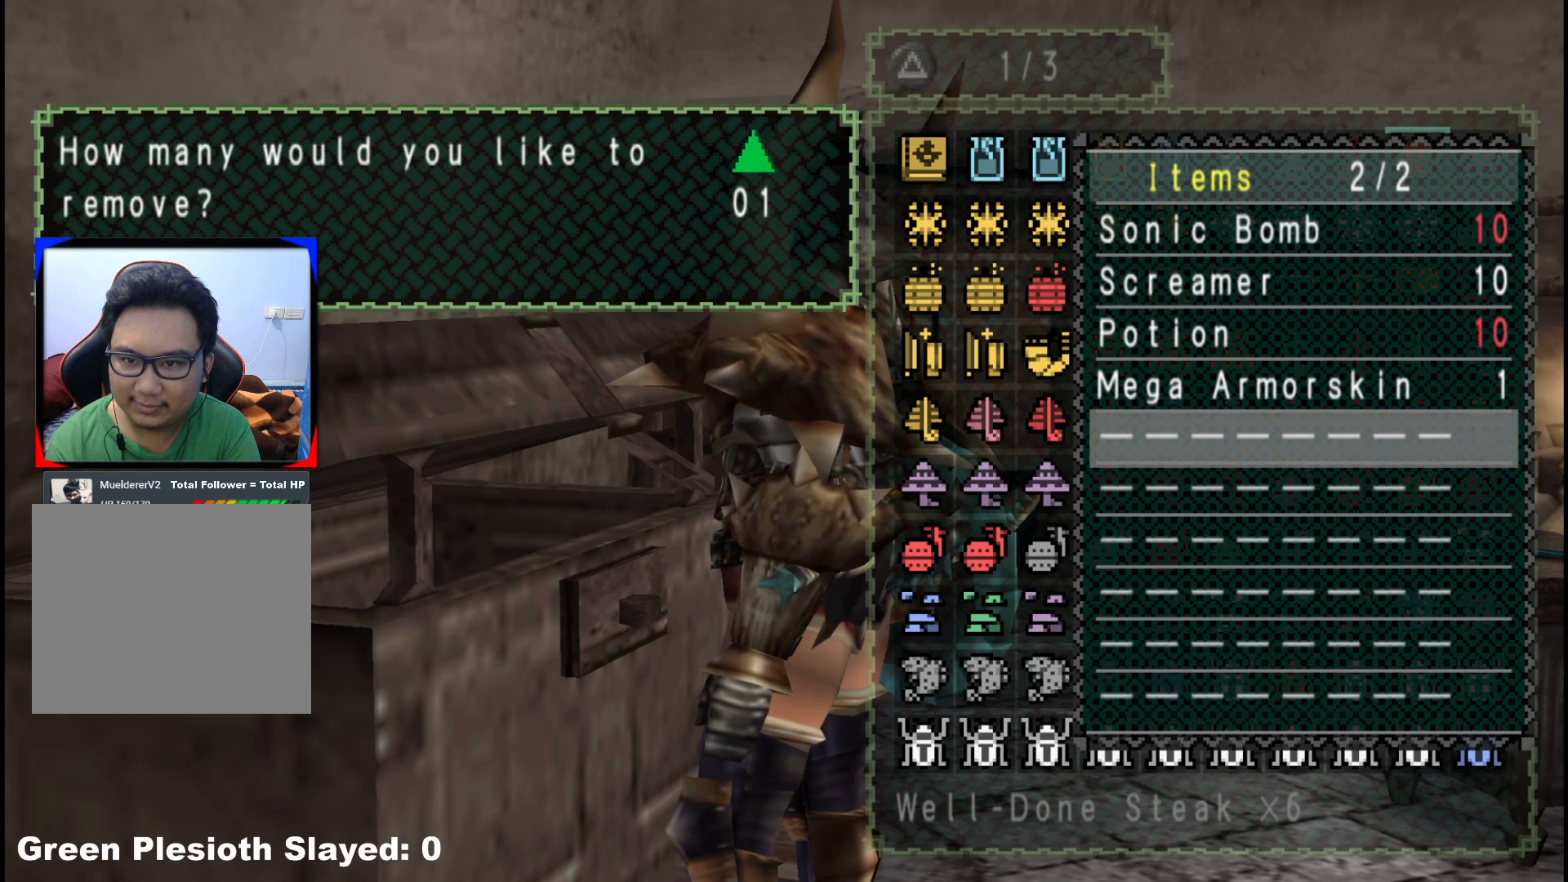
{"buttons": [], "left_stick": "center", "right_stick": "center", "events": [[117, "DPAD_RIGHT", "up"], [400, "A", "down"], [500, "A", "up"]]}
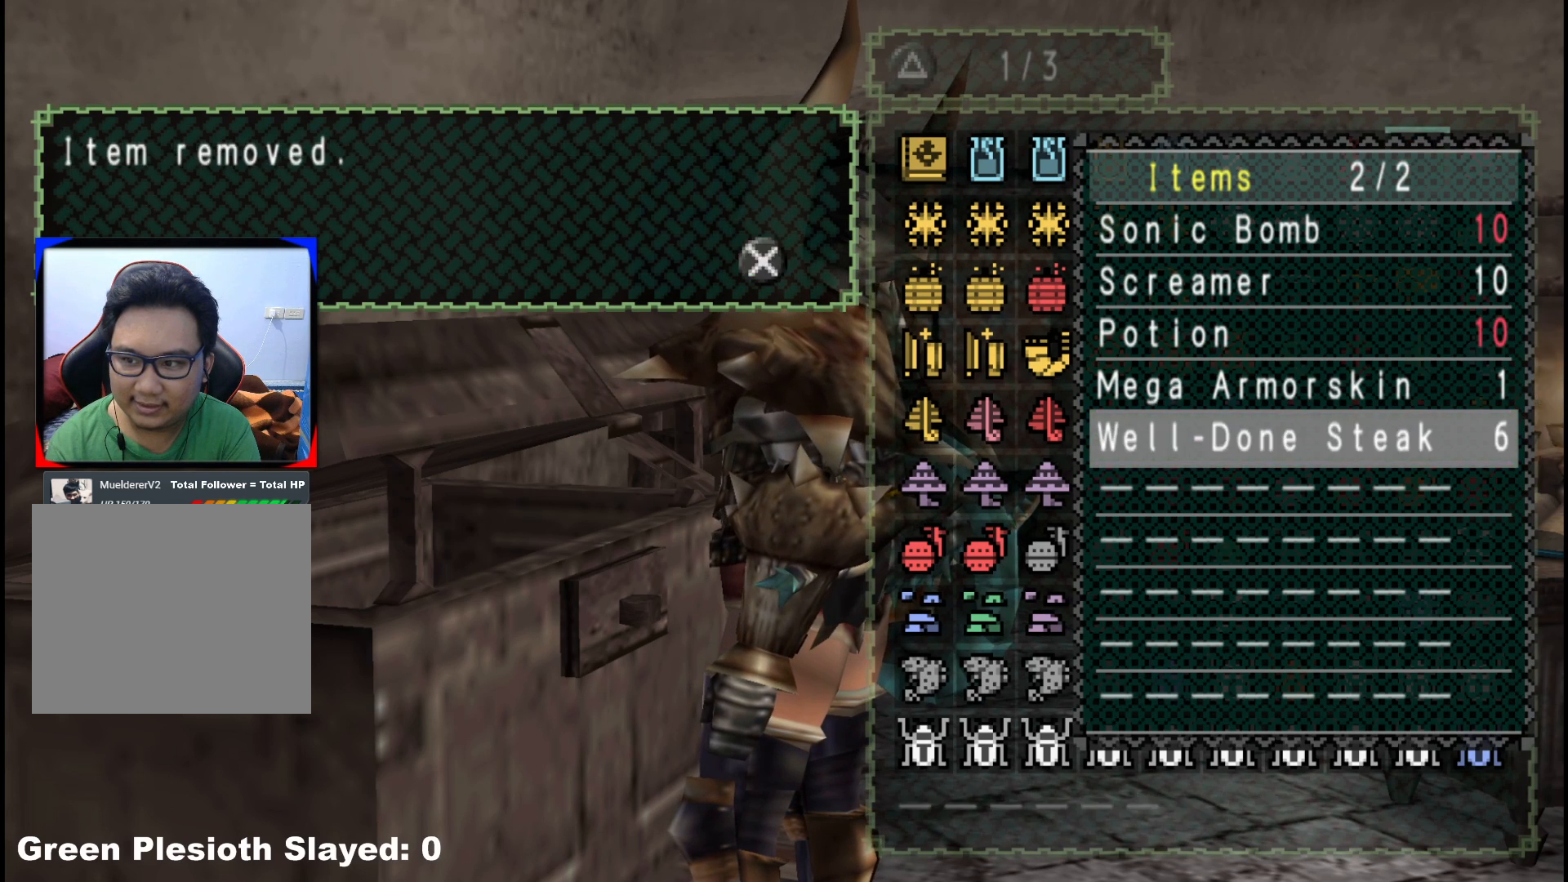
{"buttons": [], "left_stick": "center", "right_stick": "center", "events": [[83, "A", "down"], [183, "A", "up"], [333, "SELECT", "down"], [483, "SELECT", "up"]]}